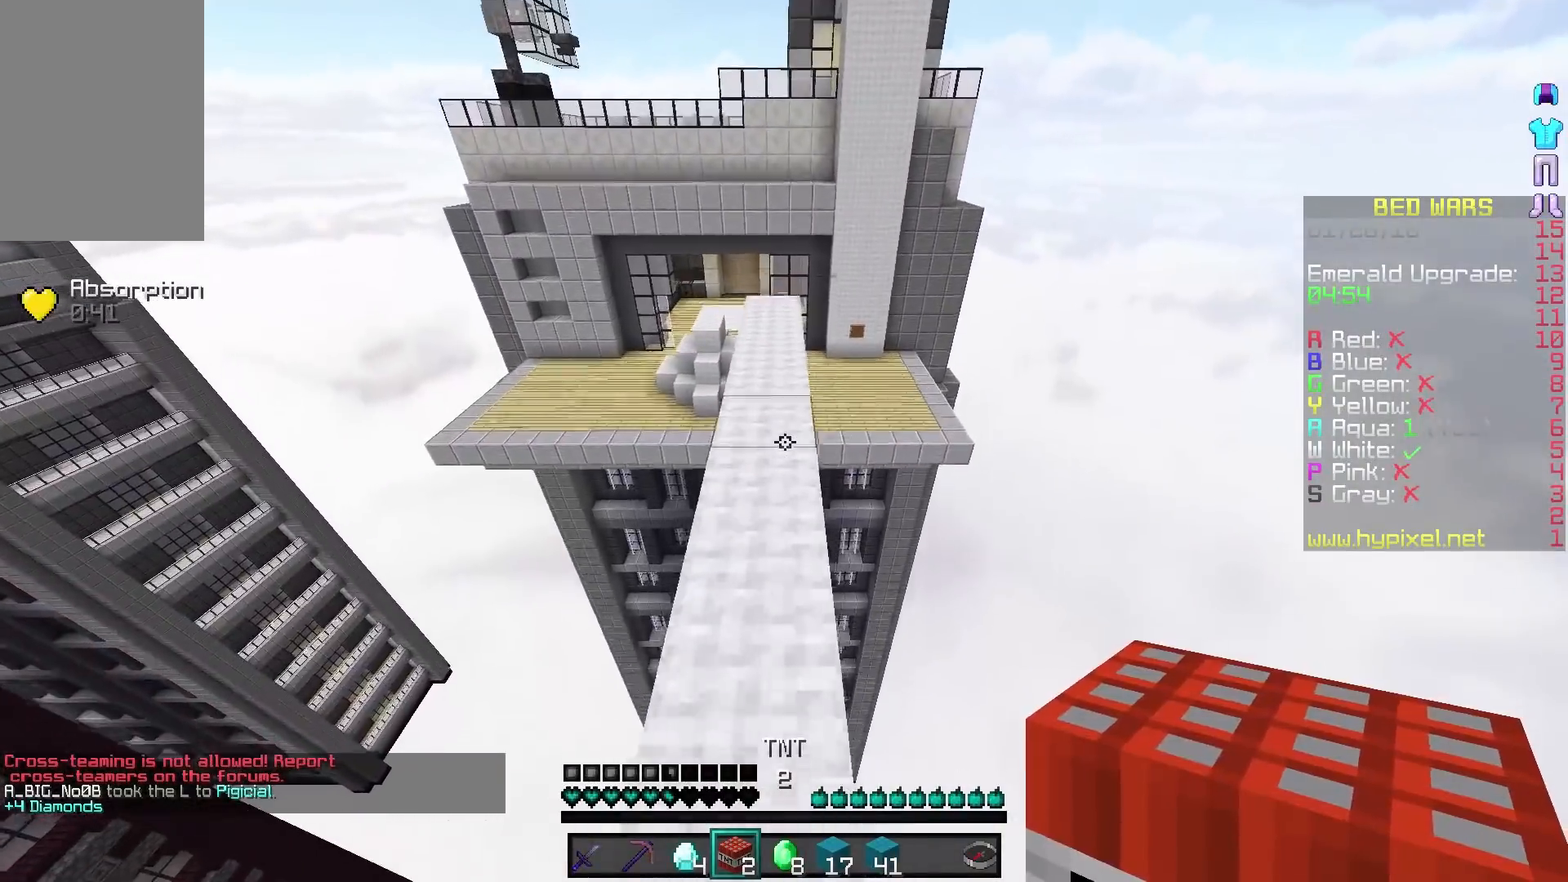
Gameplay with keyboard and mouse; each line is a JSON object with the keys and mouse buttons held at the frame after it. "events" lists presses ("down") and releases ("up") of "a", "d", "s", "w", "mouse_left" and "mouse_right" between this image and that frame as [ms after this image, input, new state], when the widget could be followed in between. "mouse_left", "mouse_right" = the "left", "right" buttons of the "mouse" list. No other keys are recorded. Fast repeated clicks can show as one long hold. Mouse movement is not recorded.
{"keys": ["w"], "mouse": [], "events": []}
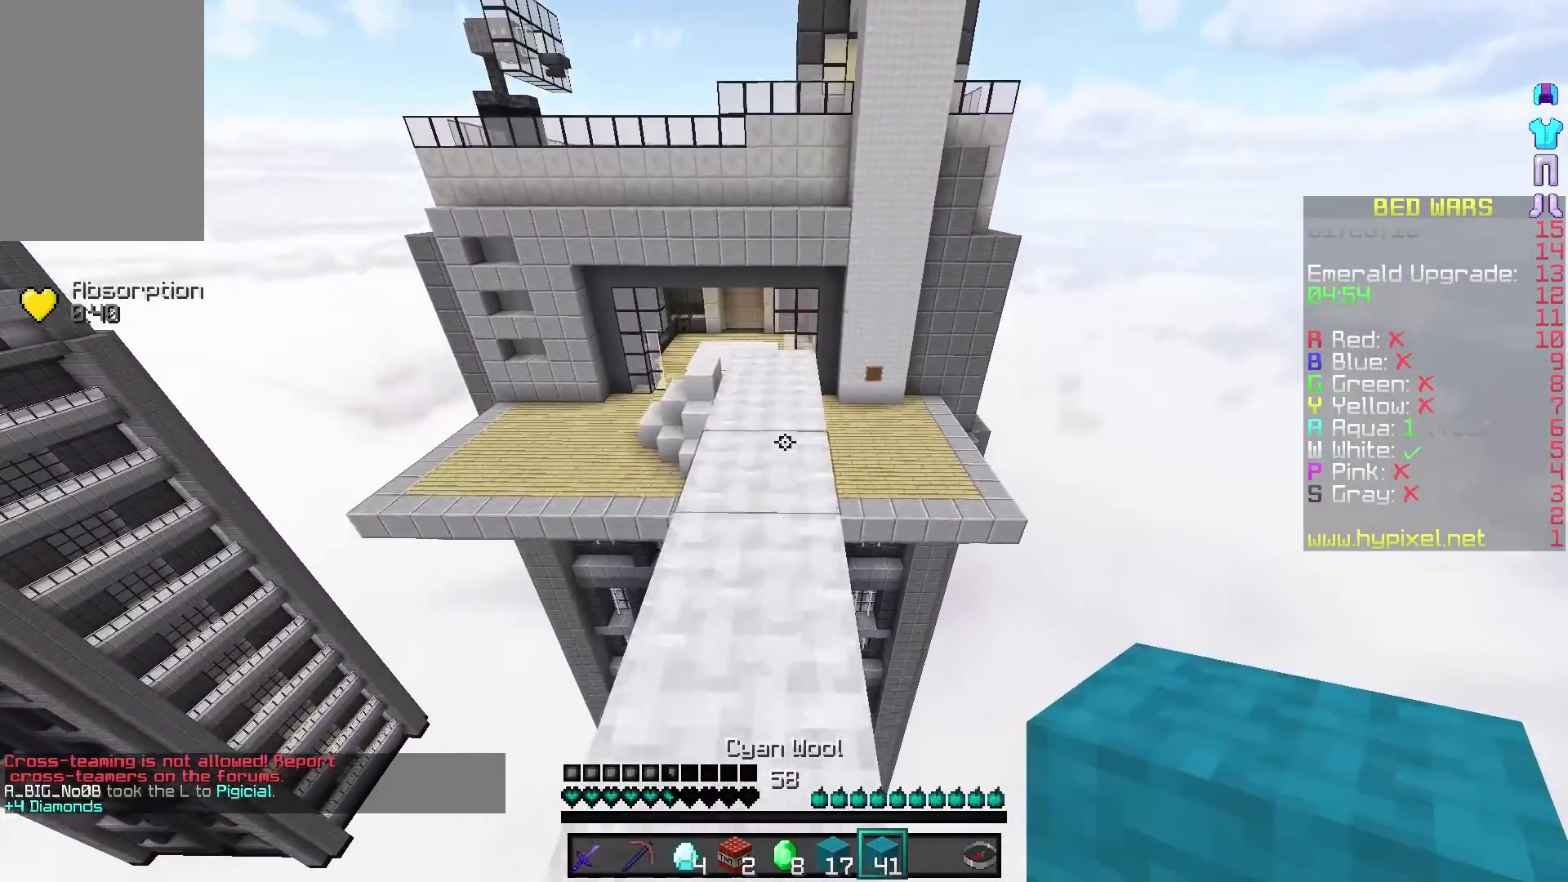
{"keys": [], "mouse": [], "events": [[217, "w", "up"], [267, "a", "down"], [367, "a", "up"]]}
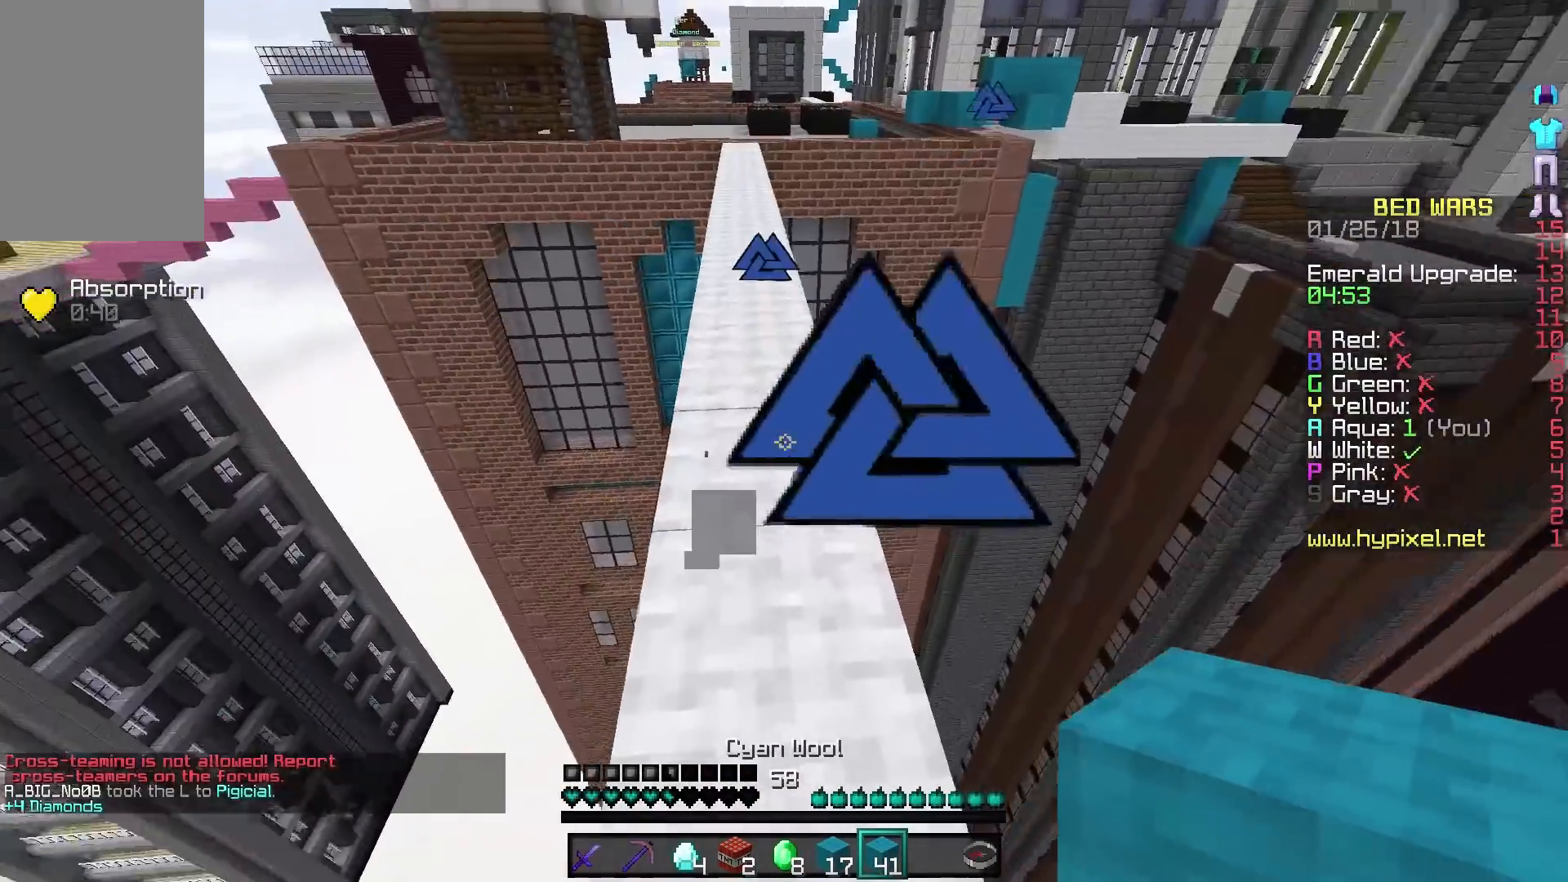
{"keys": ["w"], "mouse": [], "events": [[150, "w", "down"]]}
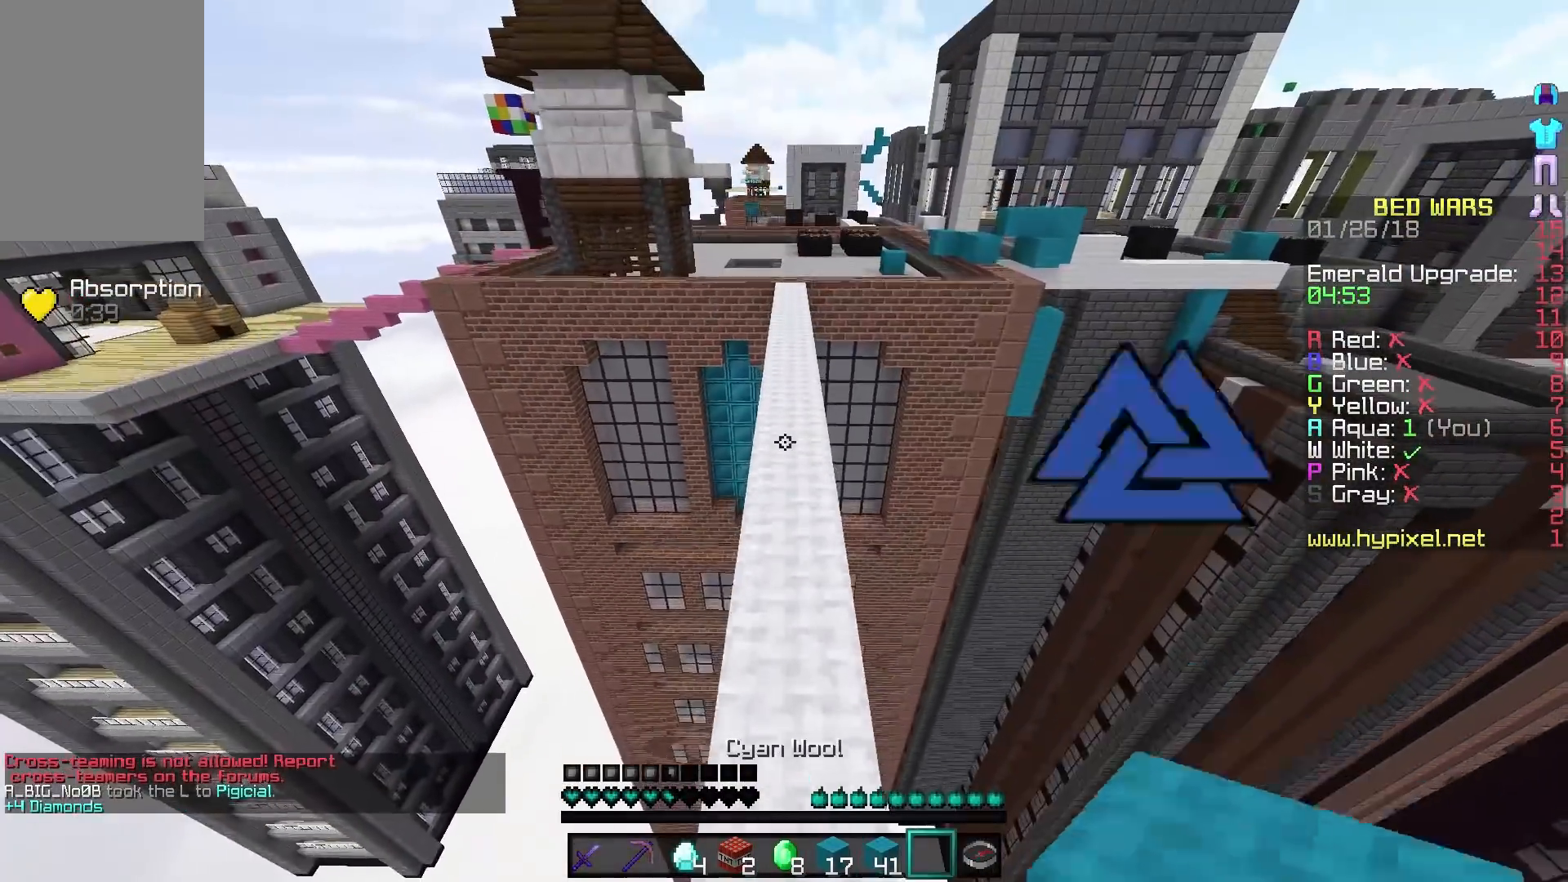
{"keys": ["w"], "mouse": [], "events": []}
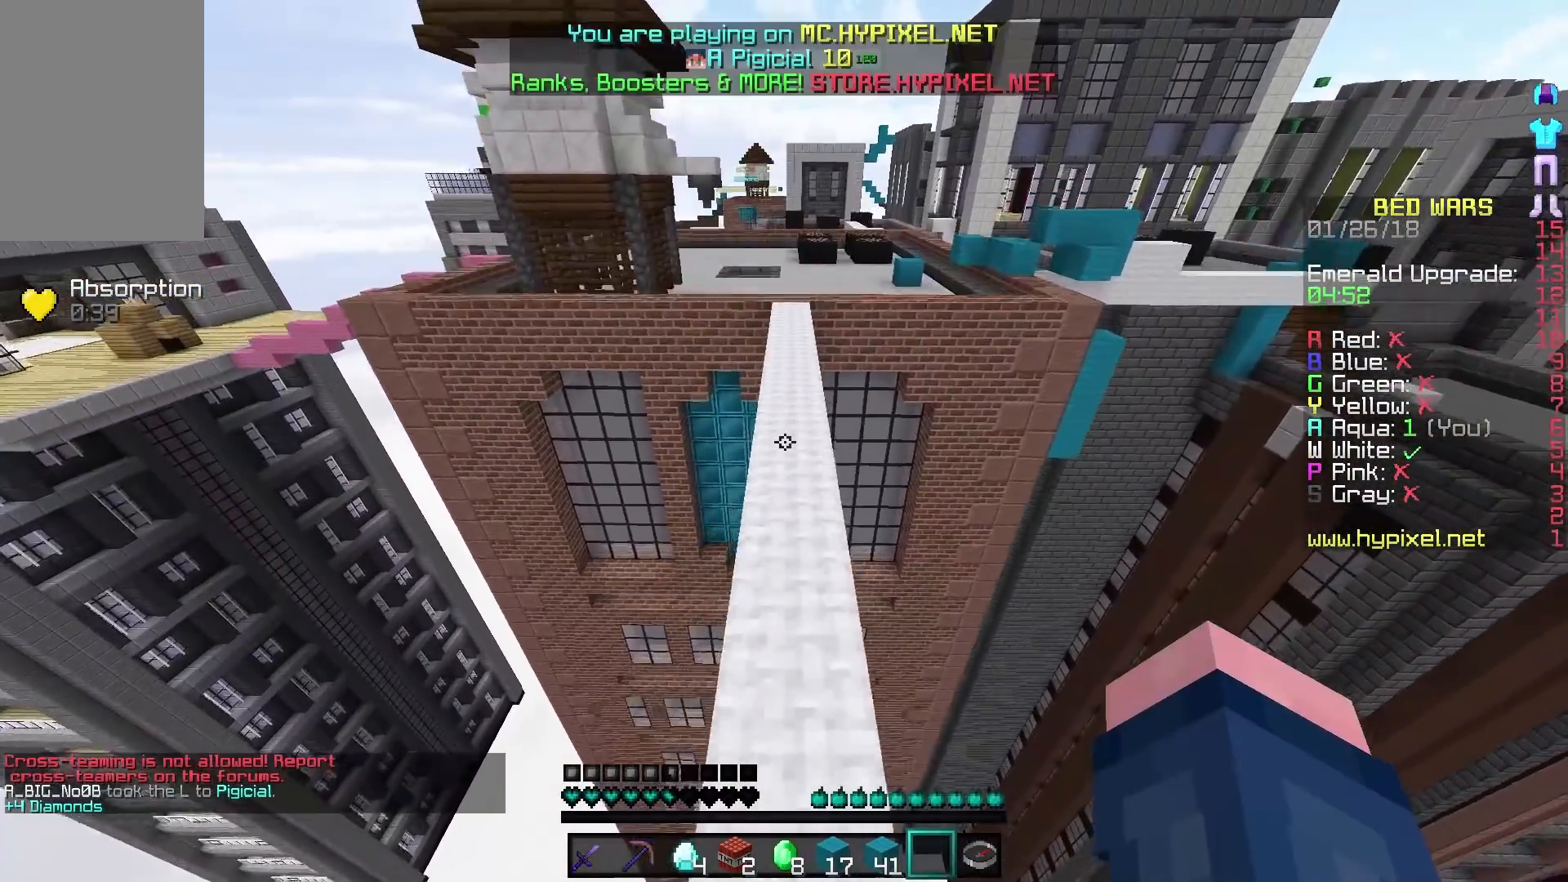
{"keys": ["w"], "mouse": [], "events": []}
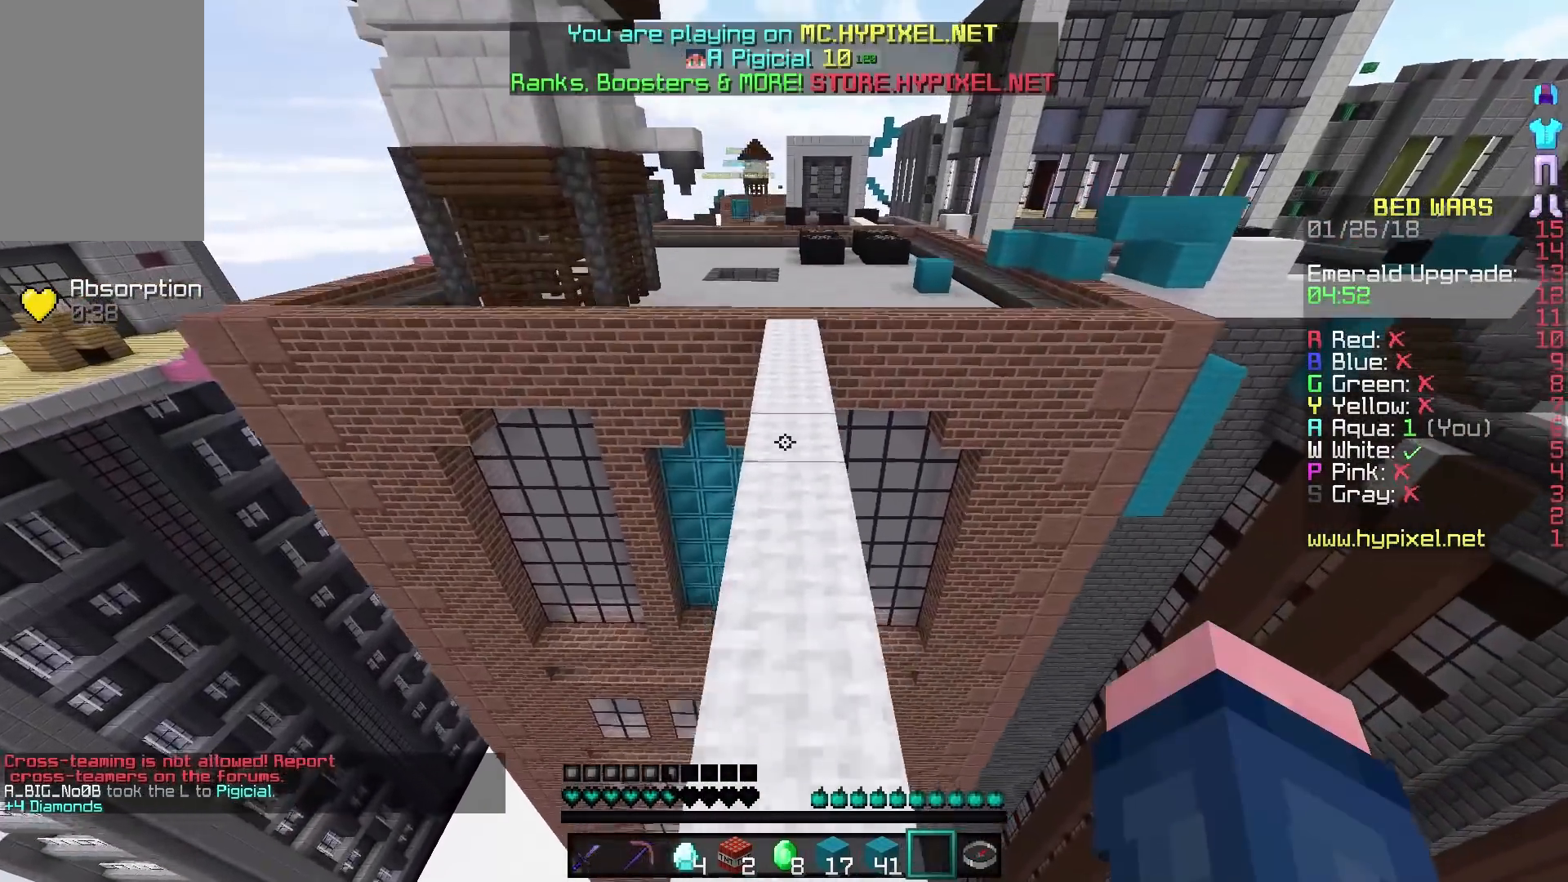
{"keys": ["w"], "mouse": [], "events": []}
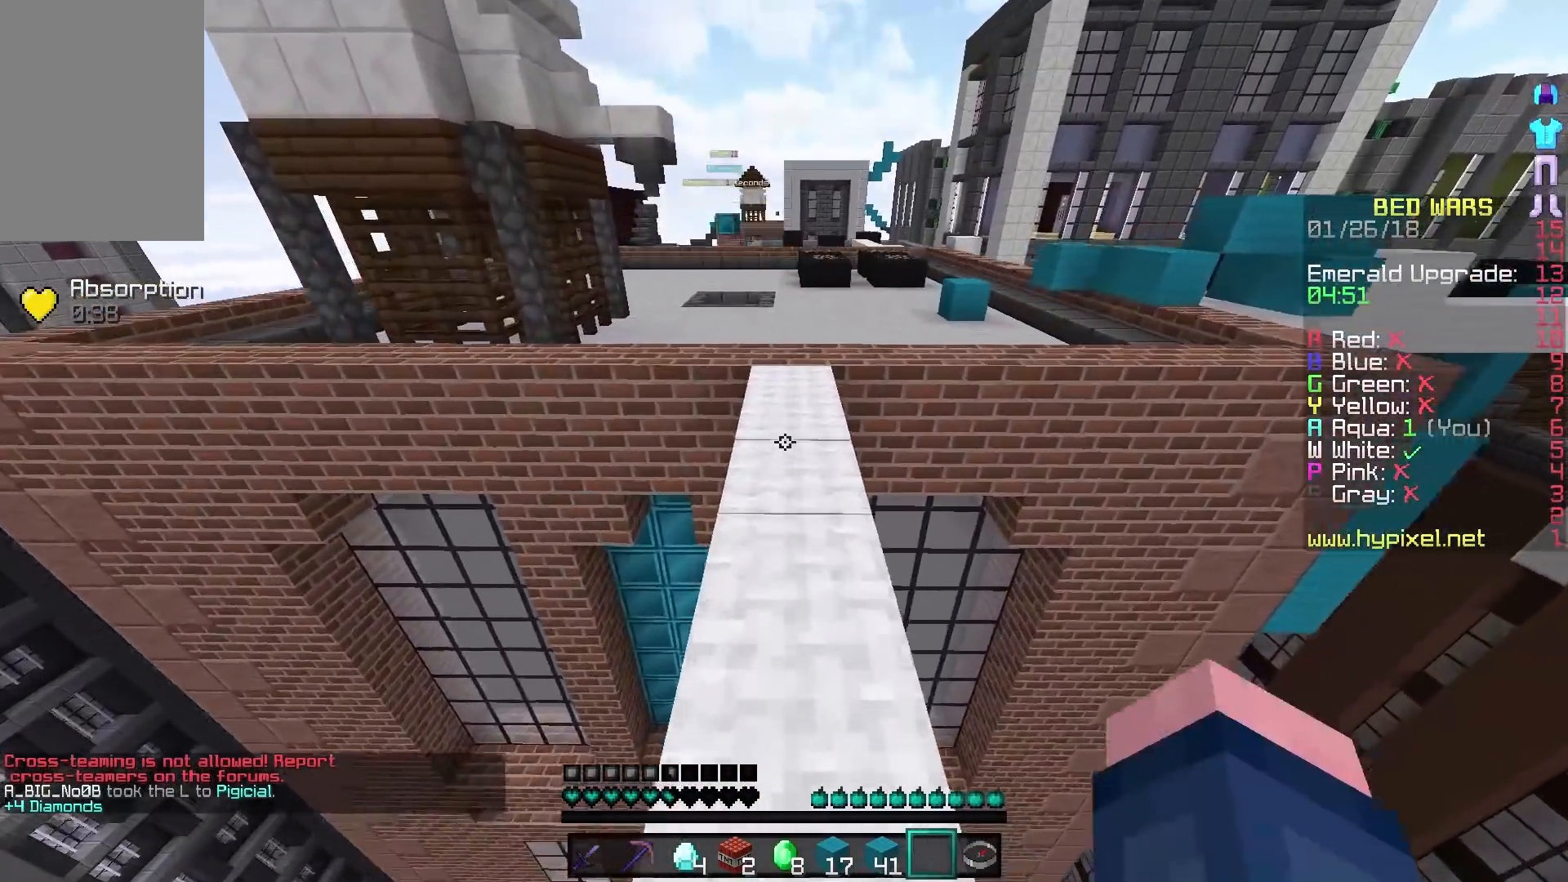
{"keys": ["w"], "mouse": [], "events": []}
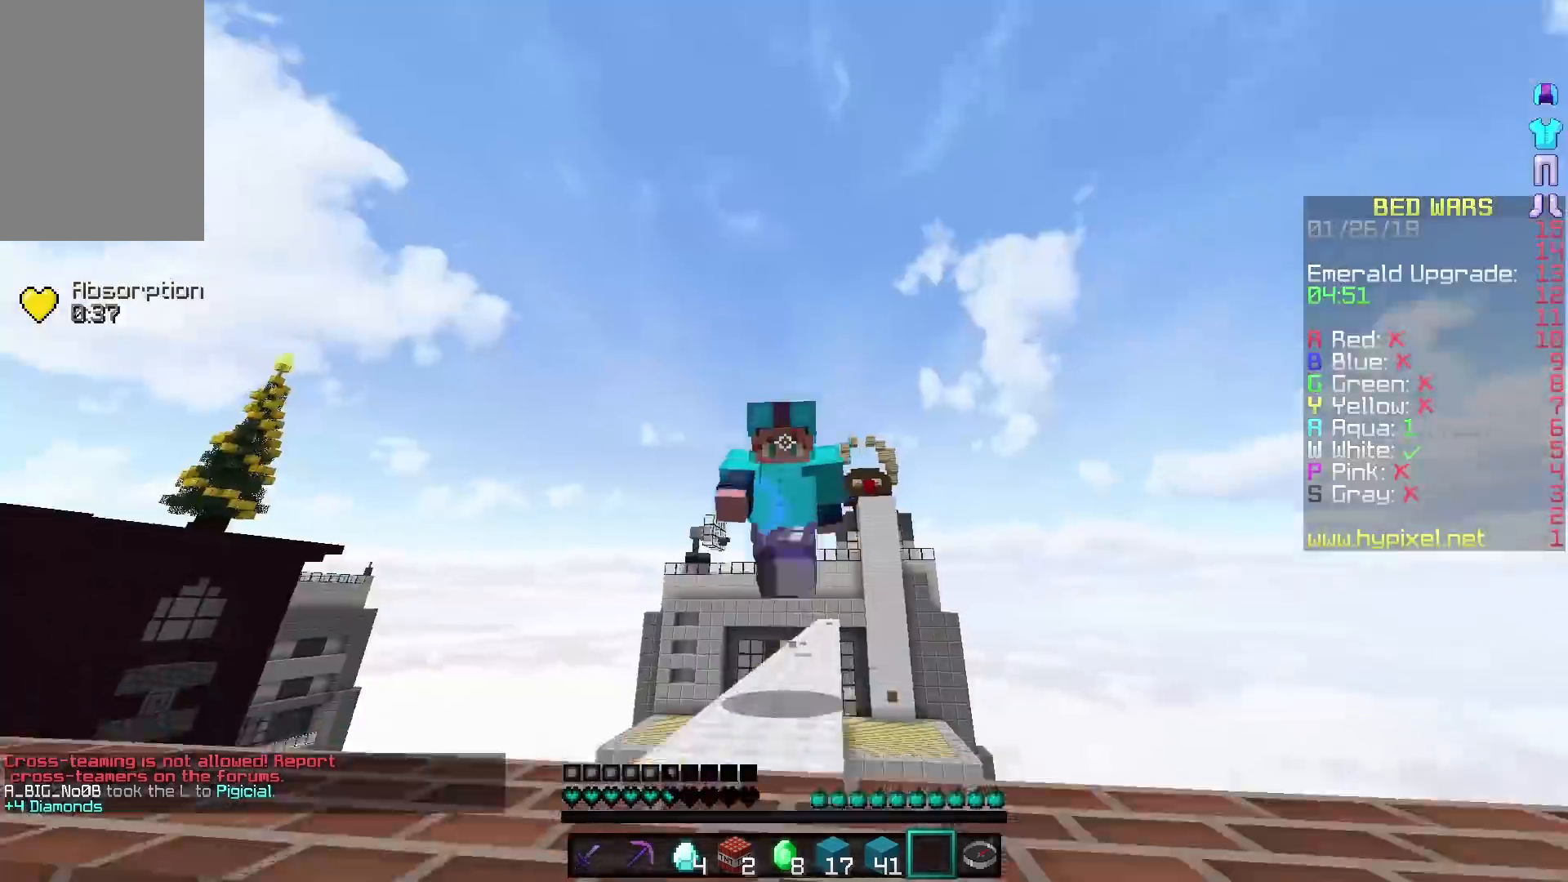
{"keys": ["w"], "mouse": [], "events": []}
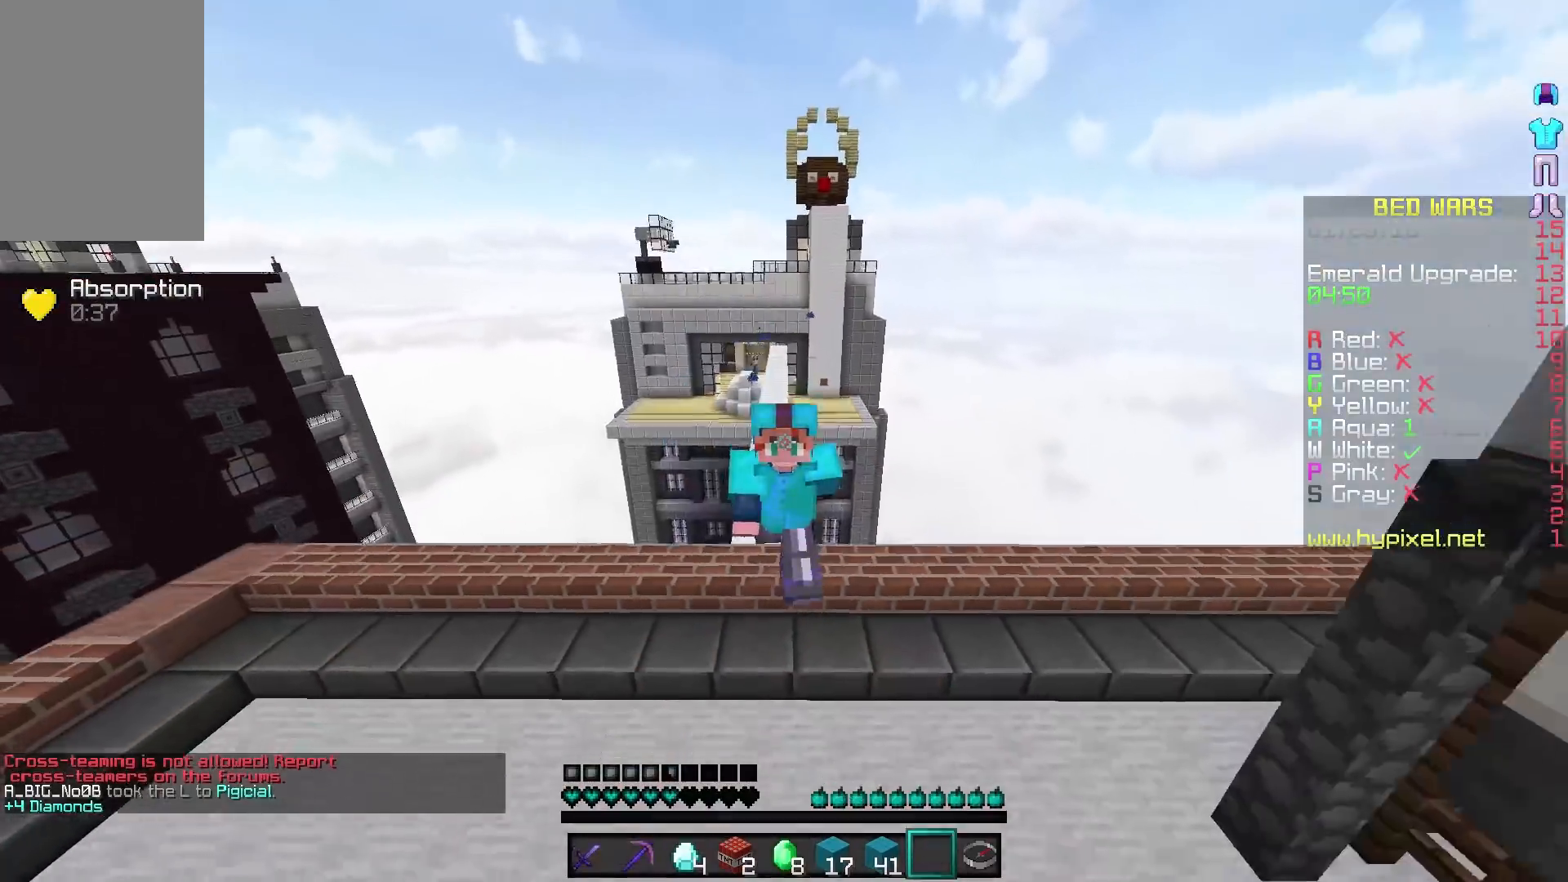
{"keys": ["w"], "mouse": [], "events": []}
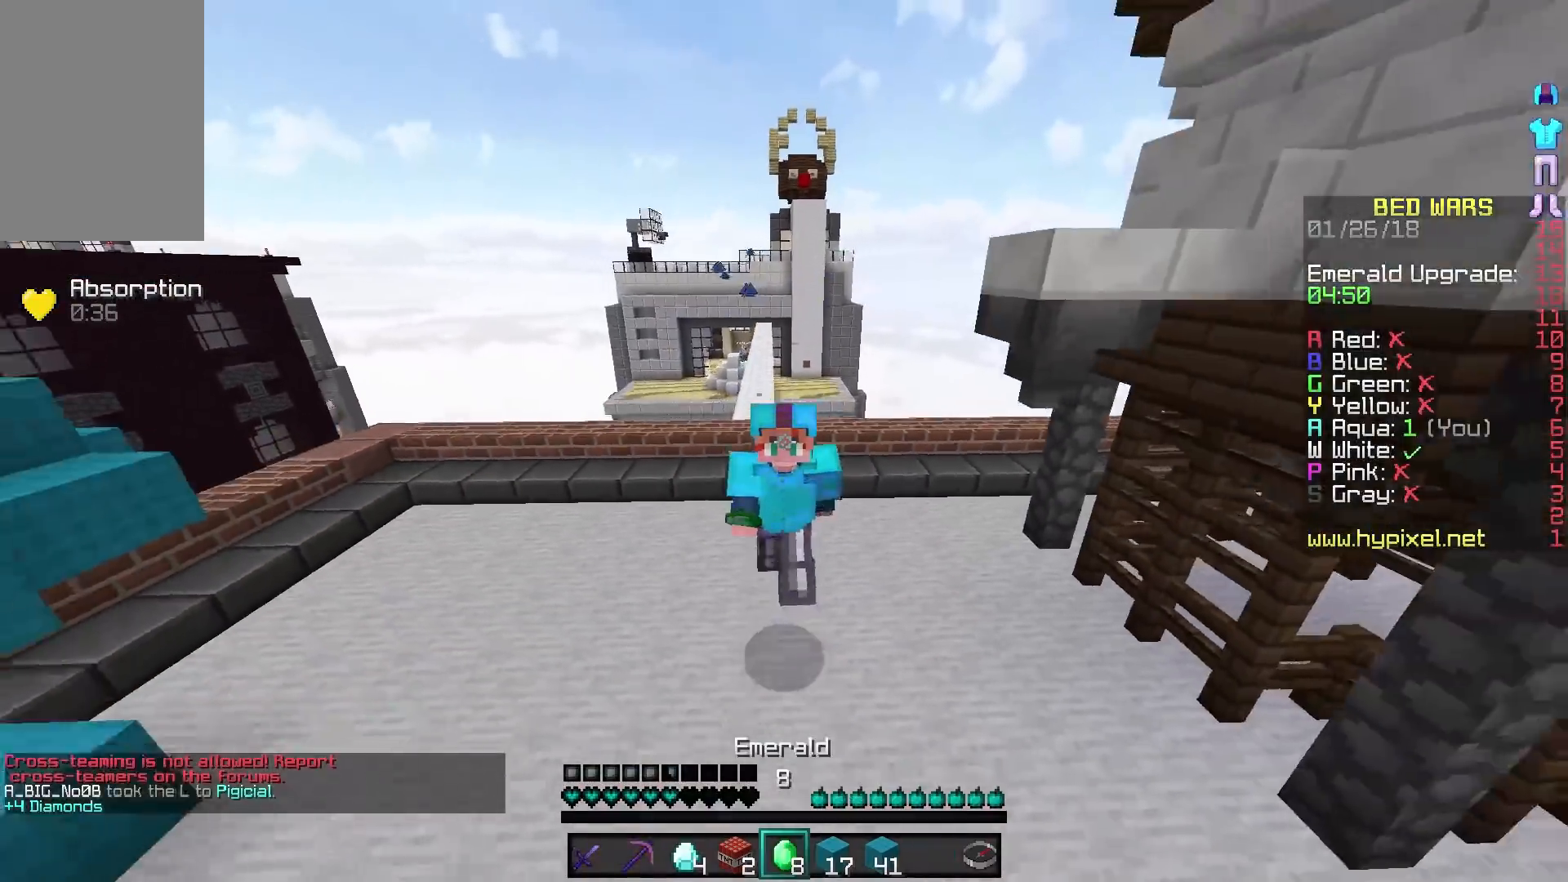
{"keys": ["w"], "mouse": [], "events": []}
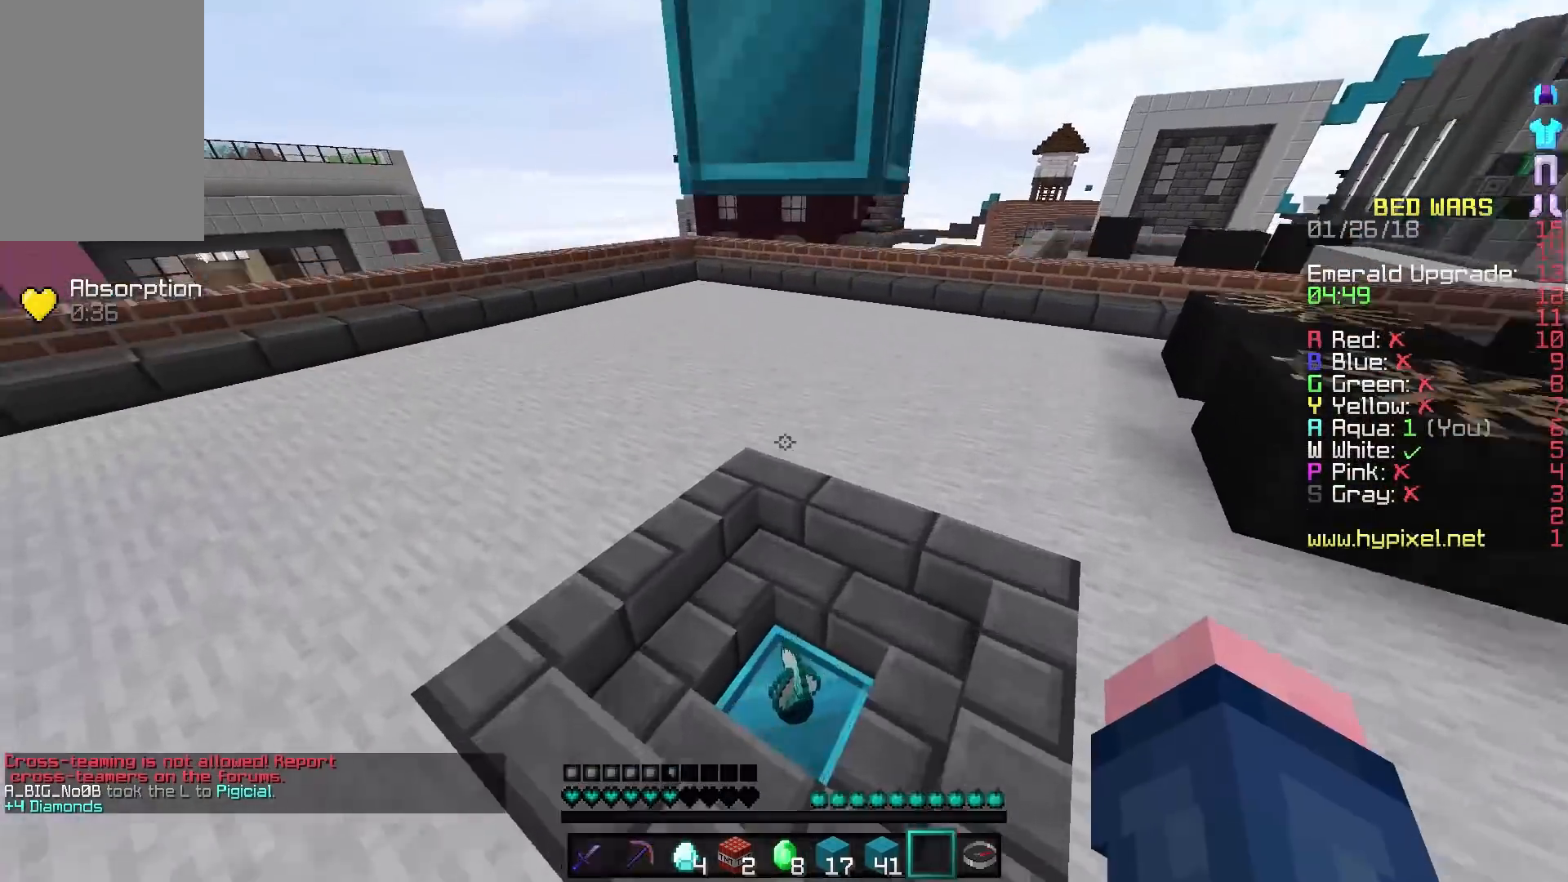
{"keys": ["a", "w"], "mouse": [], "events": [[67, "a", "down"]]}
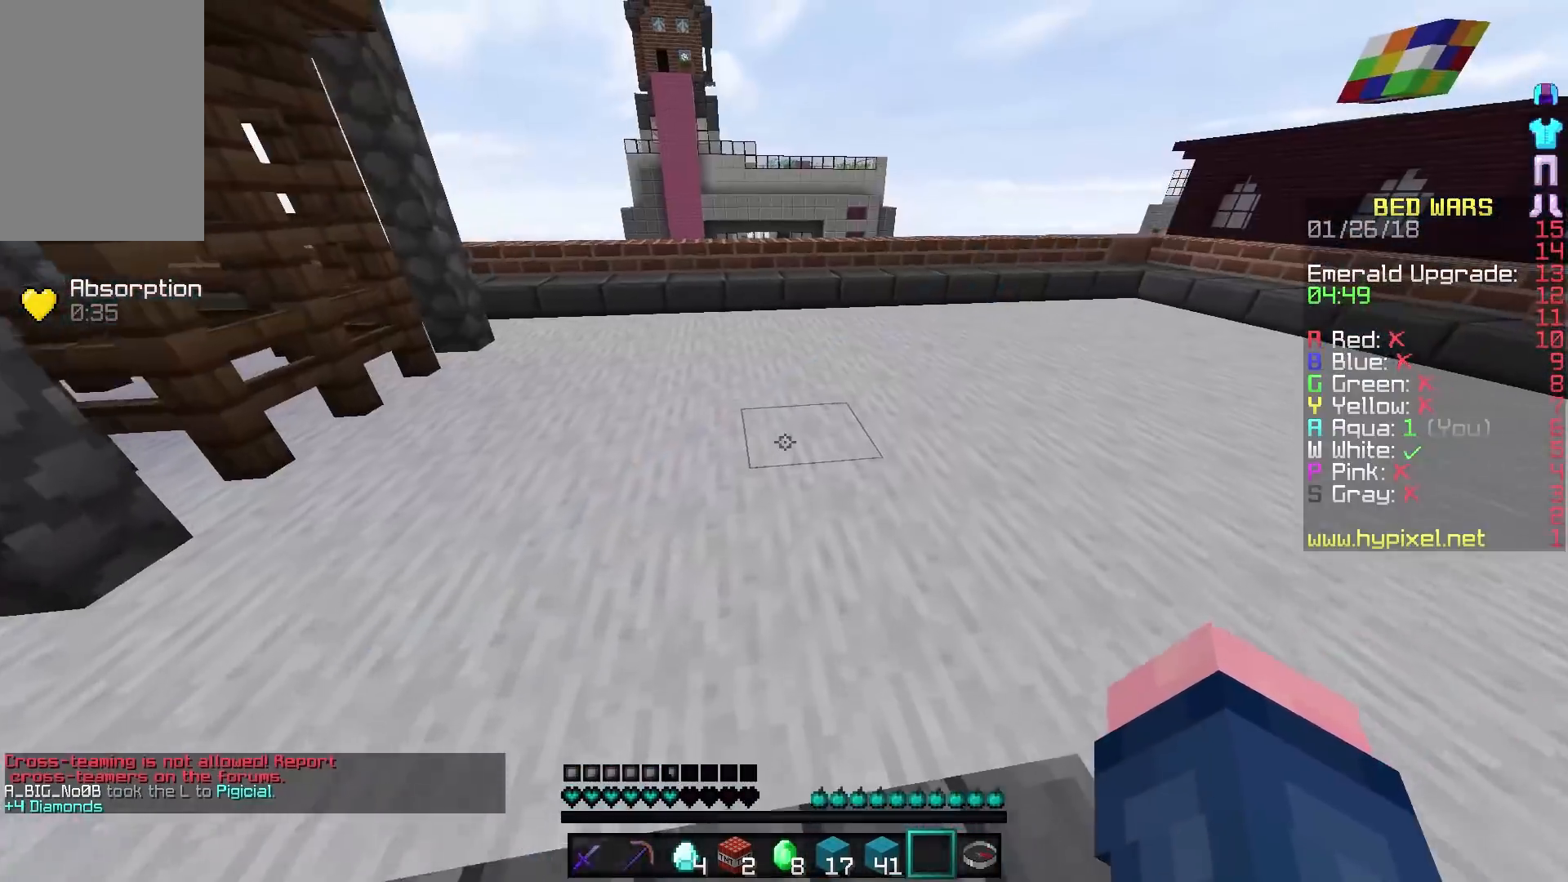
{"keys": ["w"], "mouse": [], "events": [[217, "a", "up"]]}
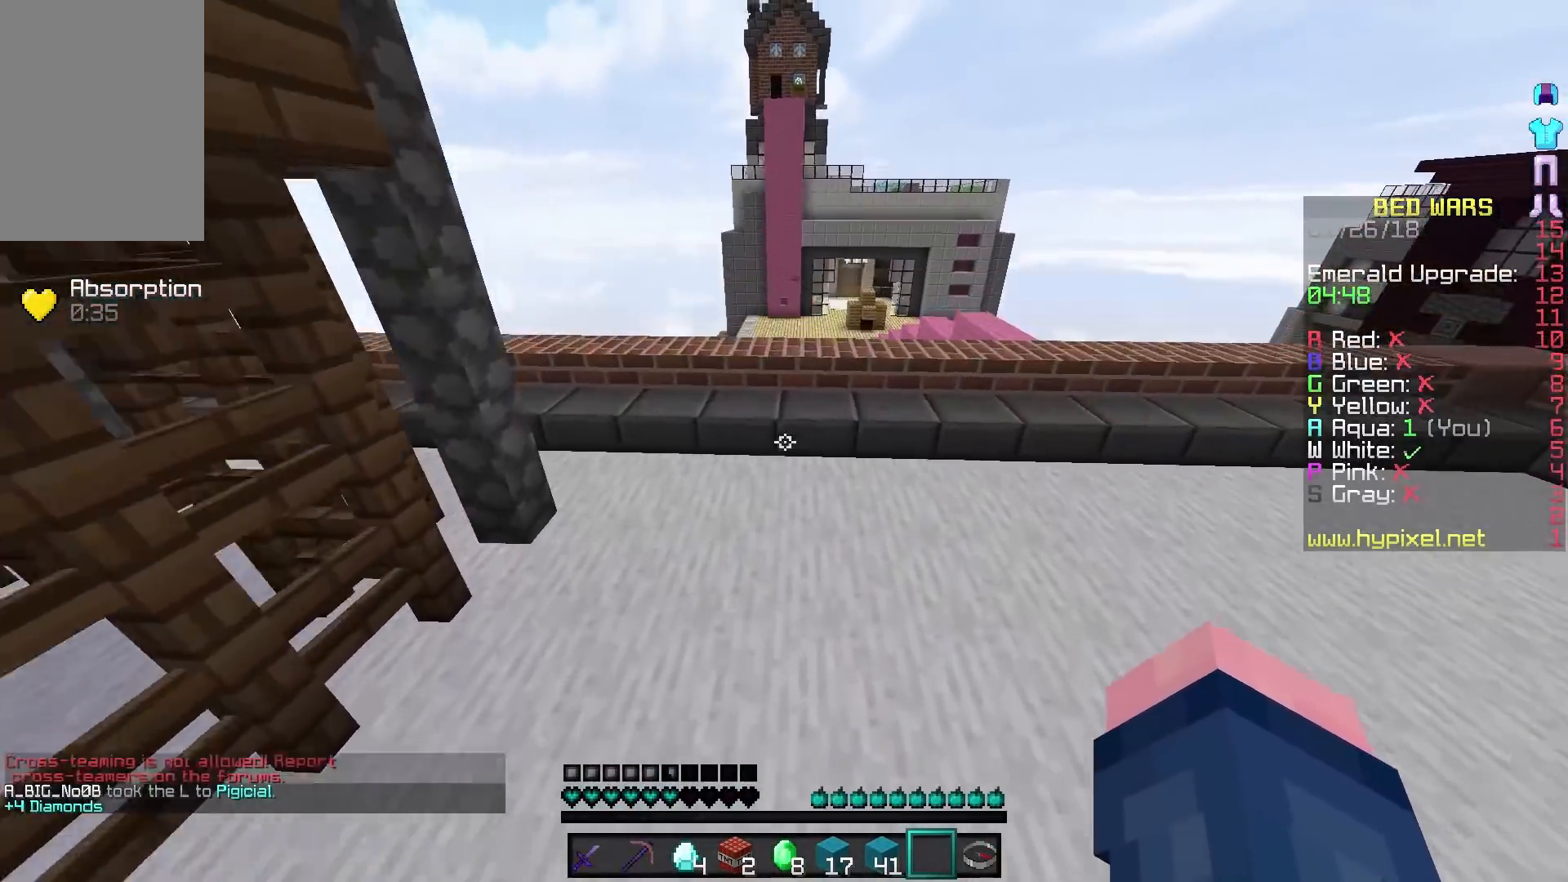
{"keys": ["a", "w"], "mouse": [], "events": [[117, "a", "down"]]}
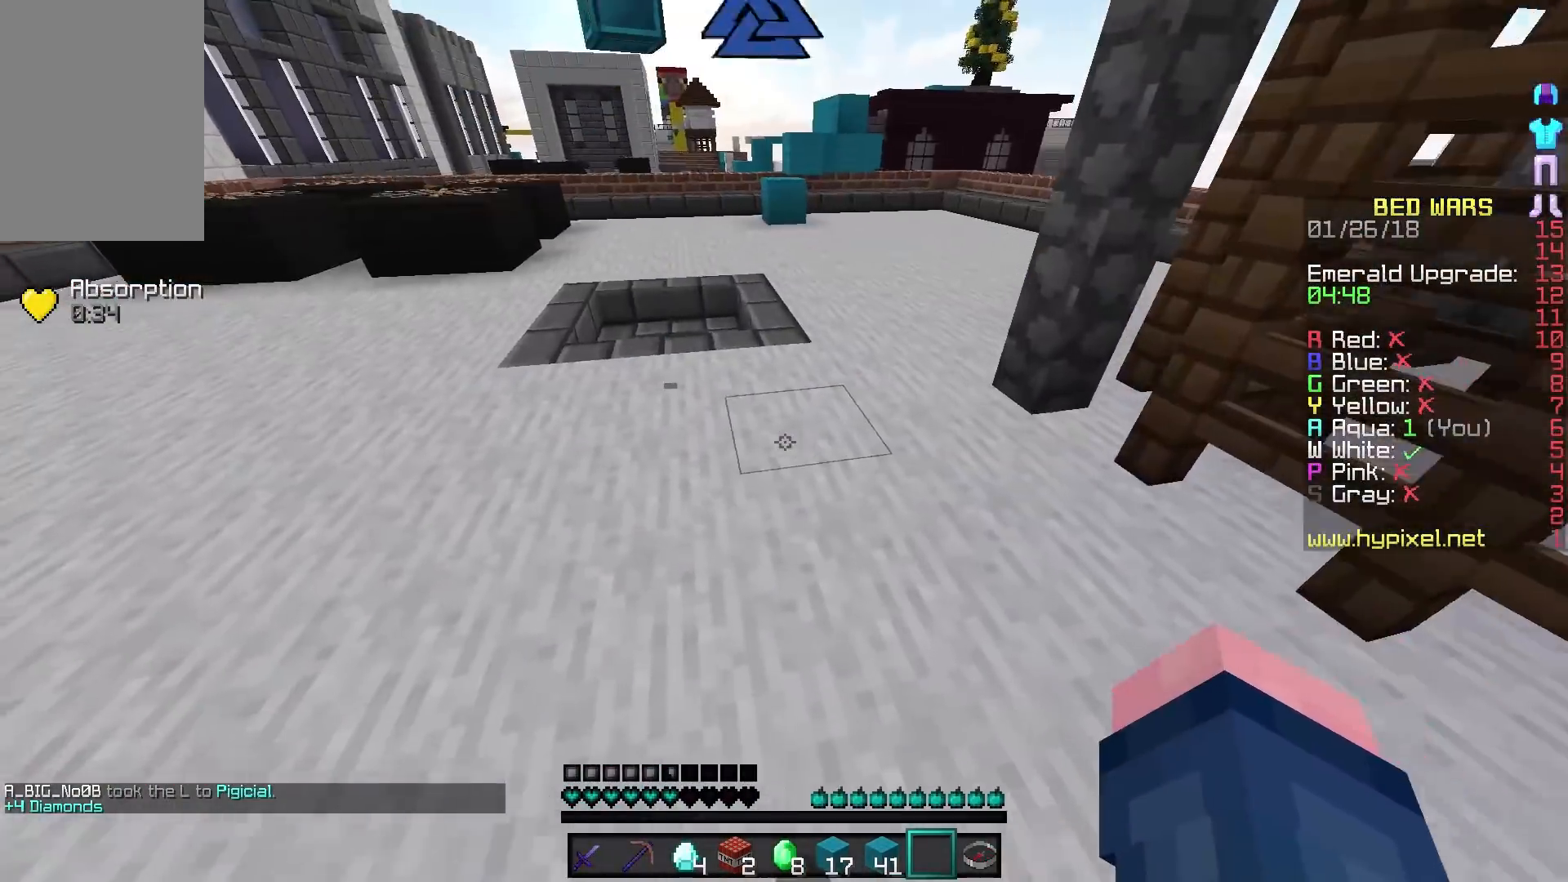
{"keys": ["w"], "mouse": [], "events": [[317, "a", "up"]]}
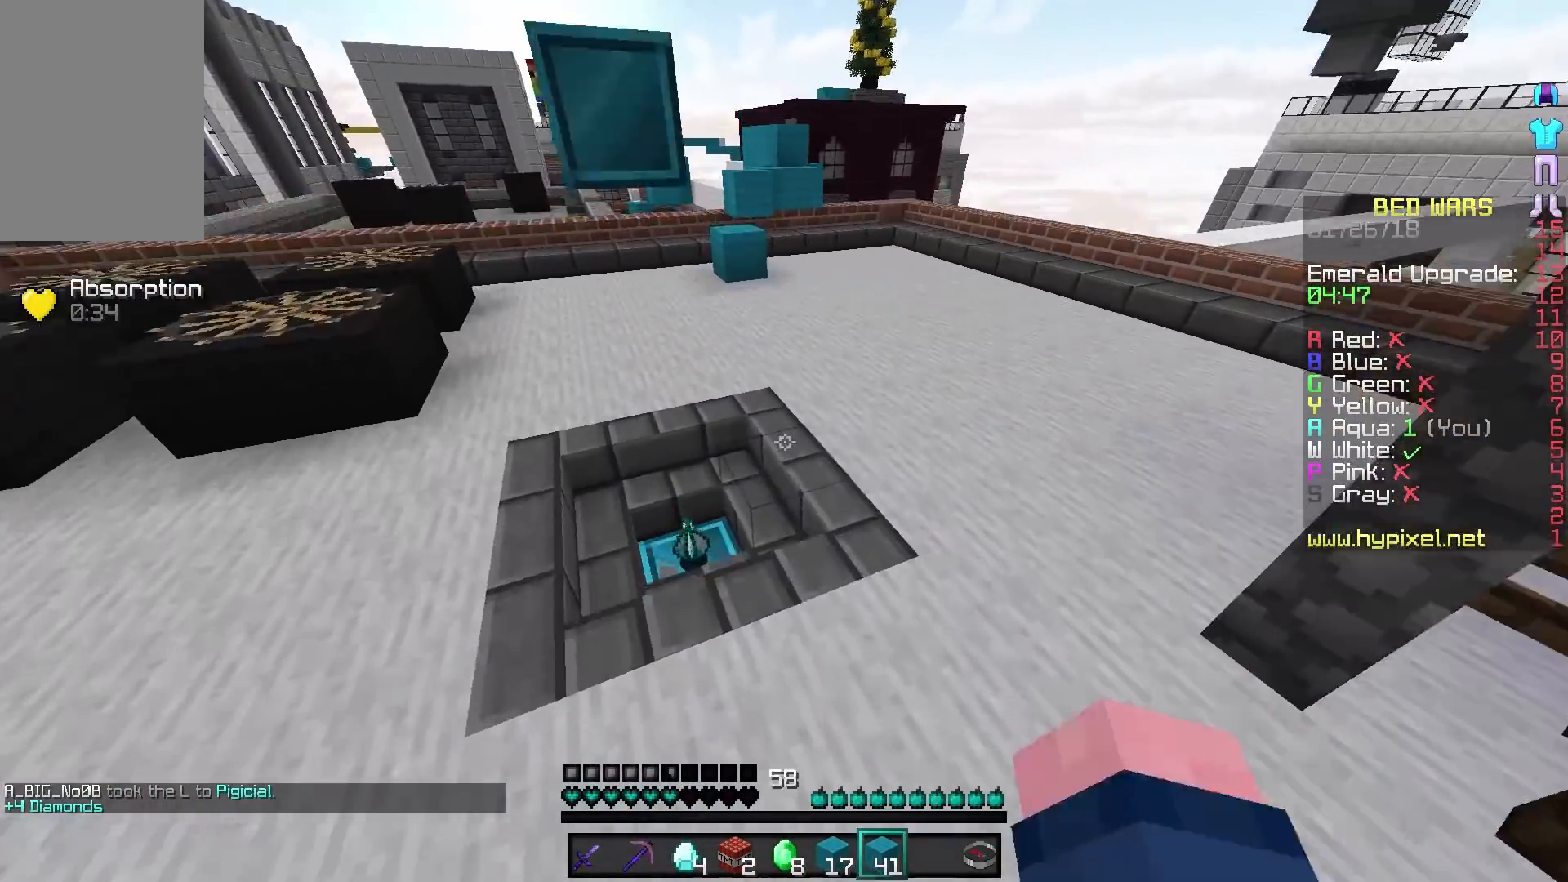
{"keys": ["w"], "mouse": [], "events": [[17, "a", "down"], [417, "a", "up"]]}
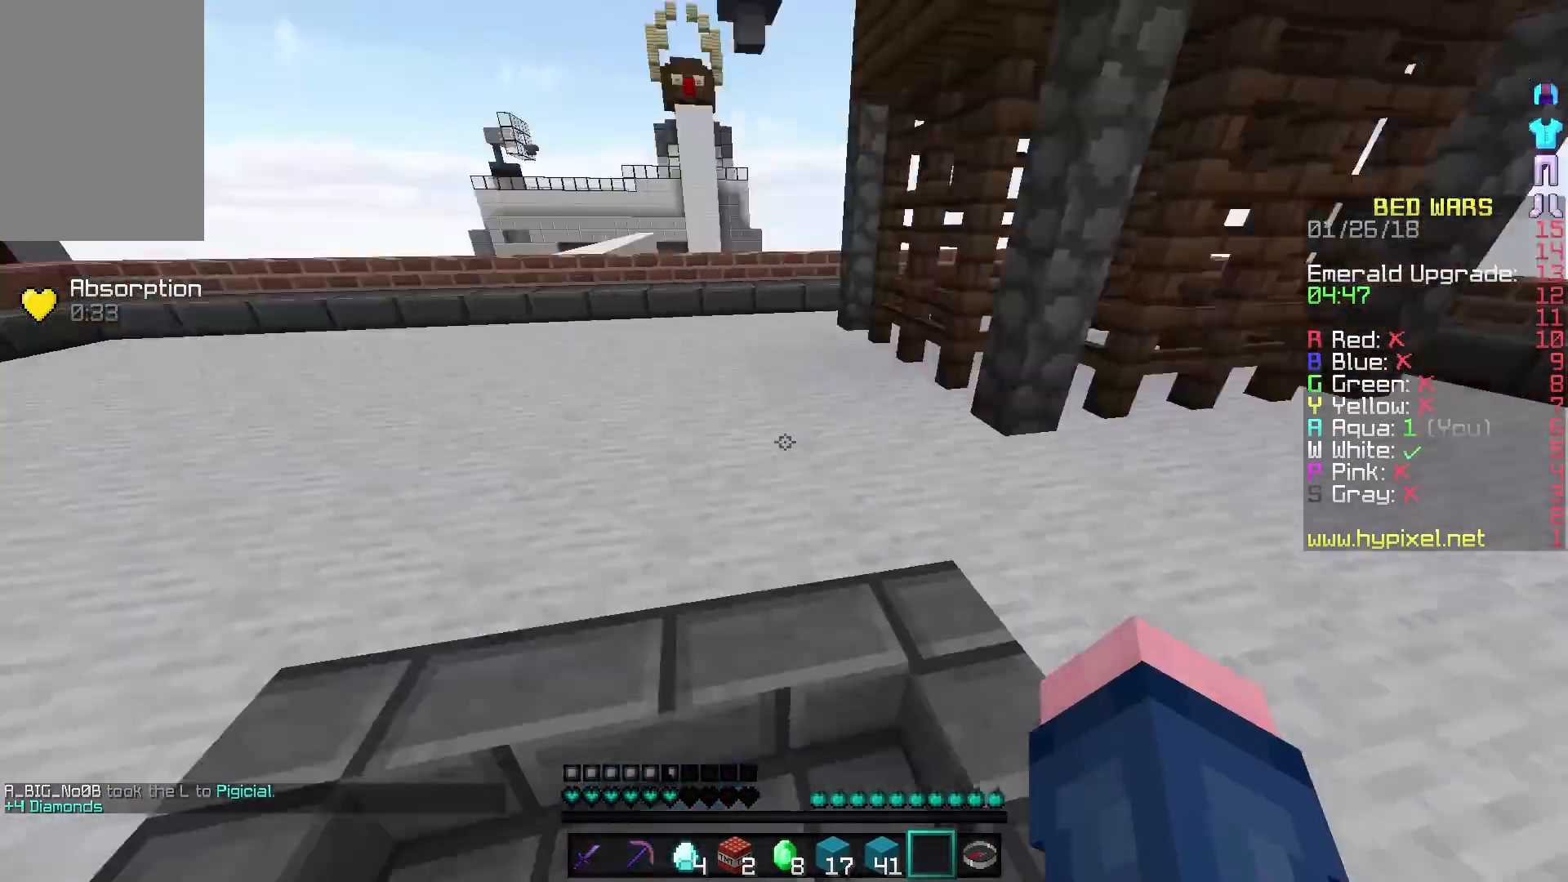
{"keys": ["w"], "mouse": [], "events": []}
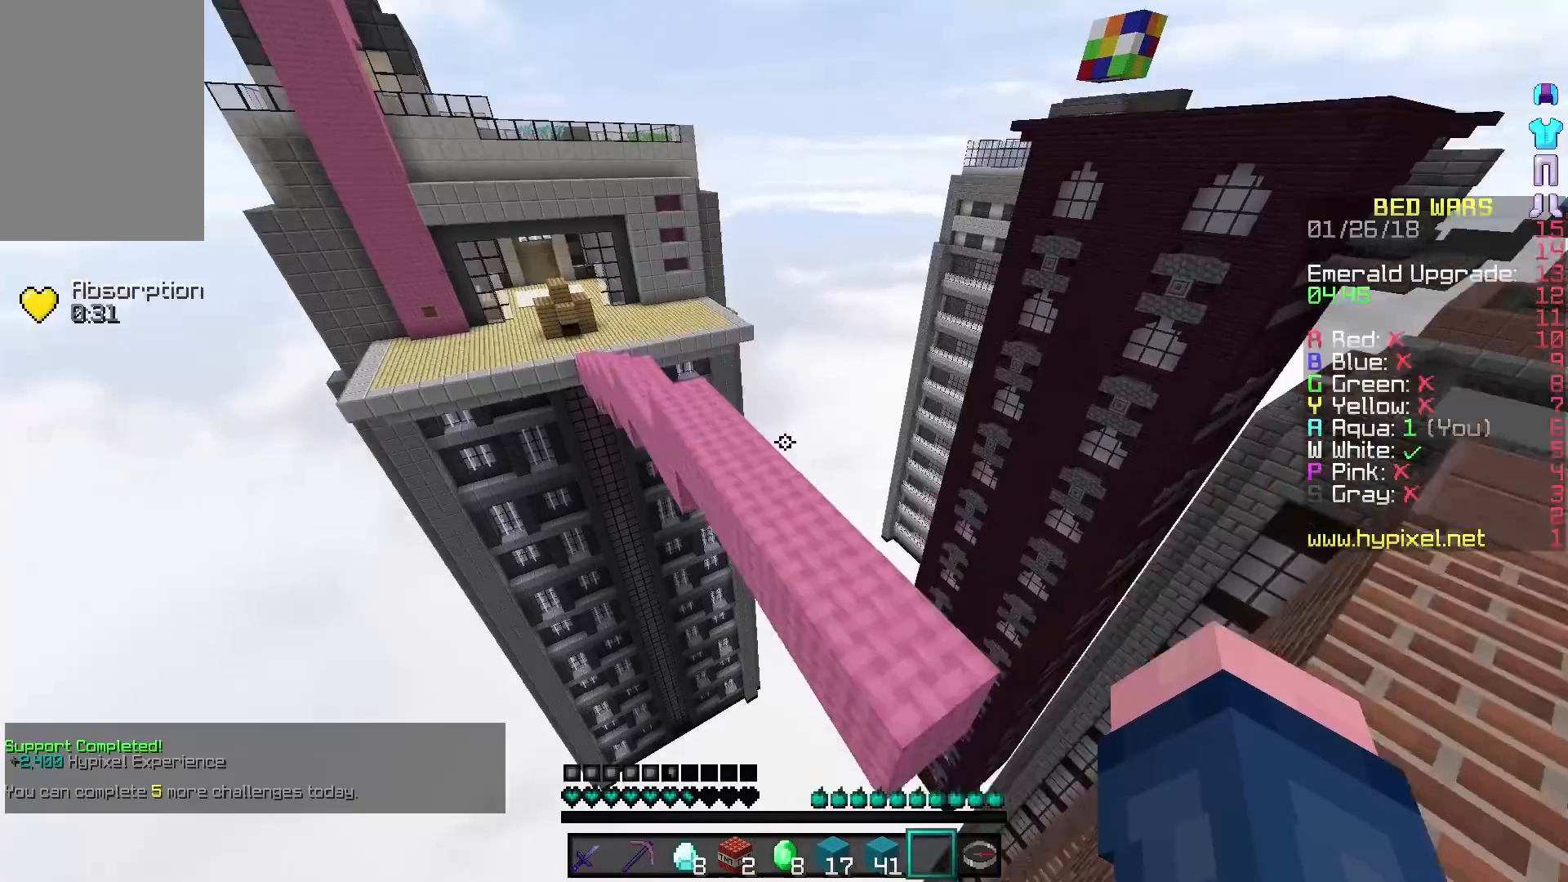
{"keys": ["w"], "mouse": [], "events": []}
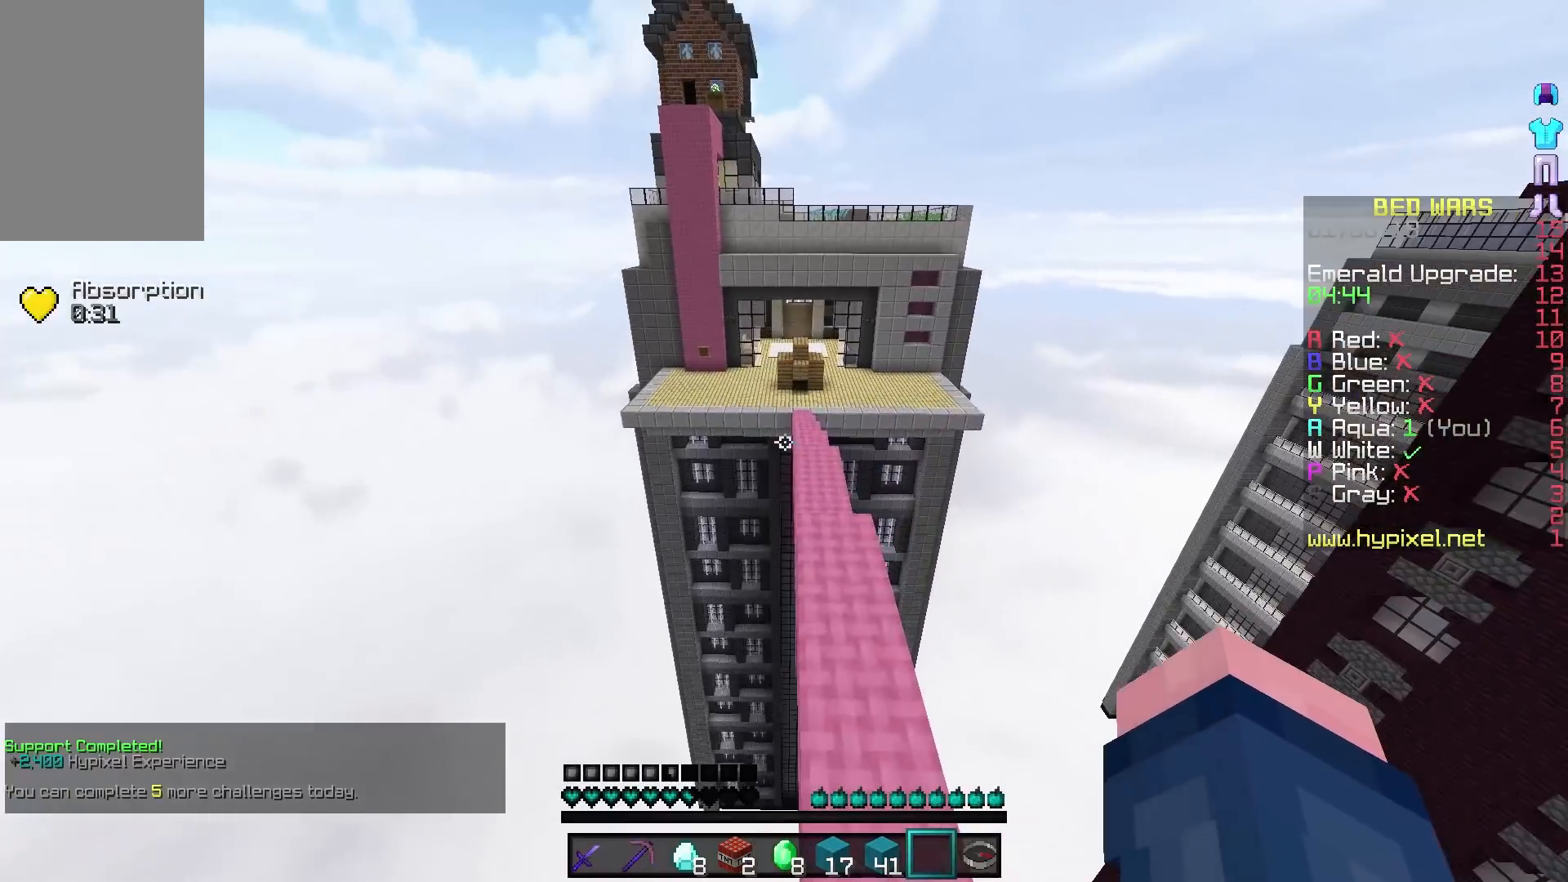
{"keys": ["w"], "mouse": [], "events": []}
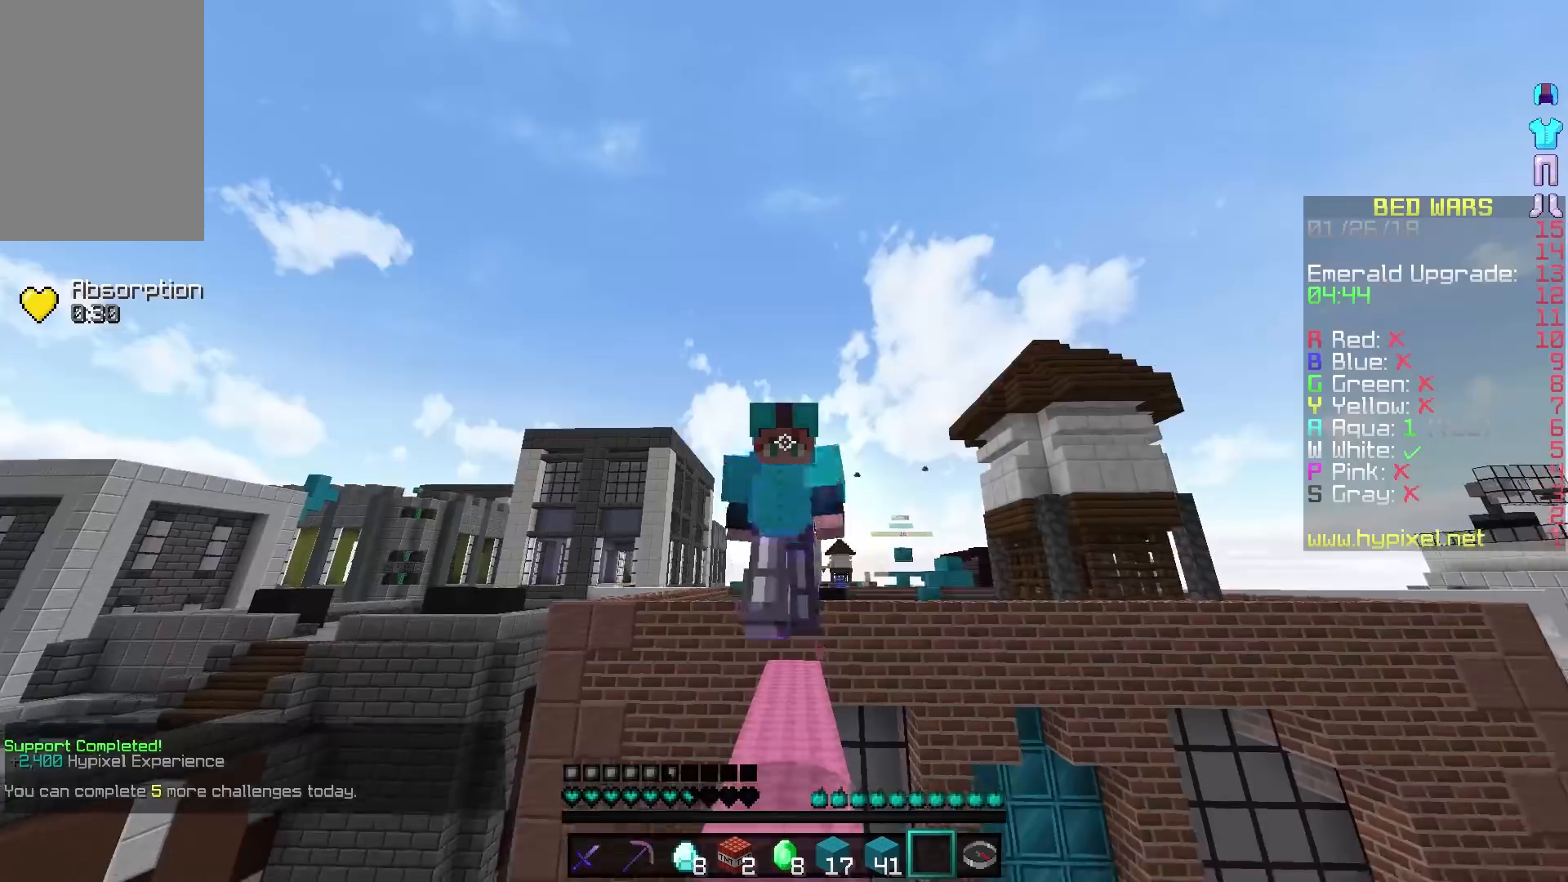
{"keys": ["w"], "mouse": [], "events": []}
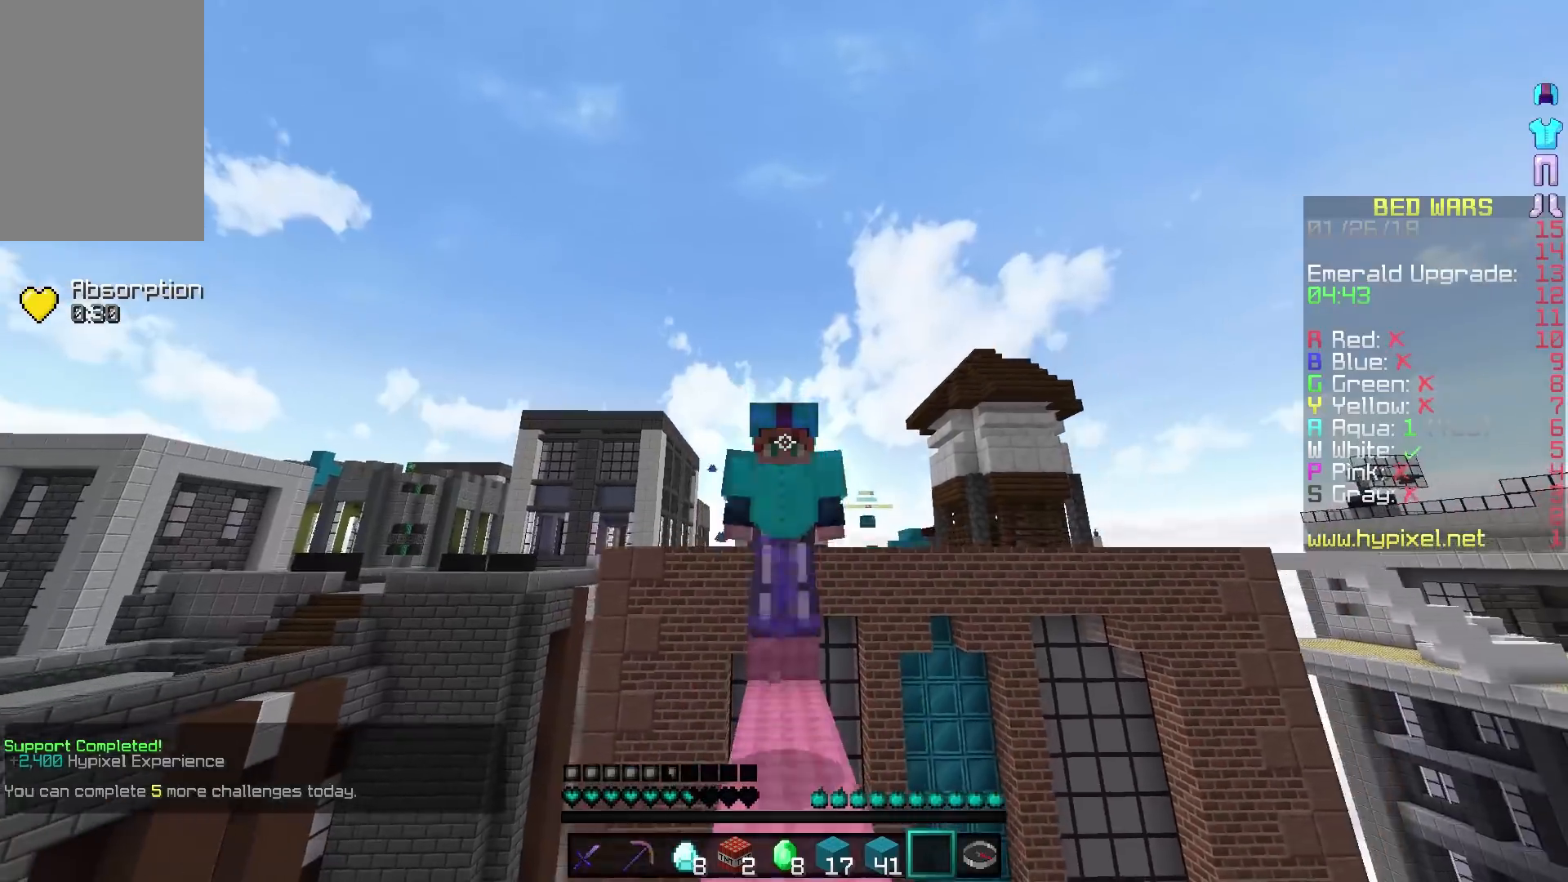
{"keys": ["w"], "mouse": [], "events": []}
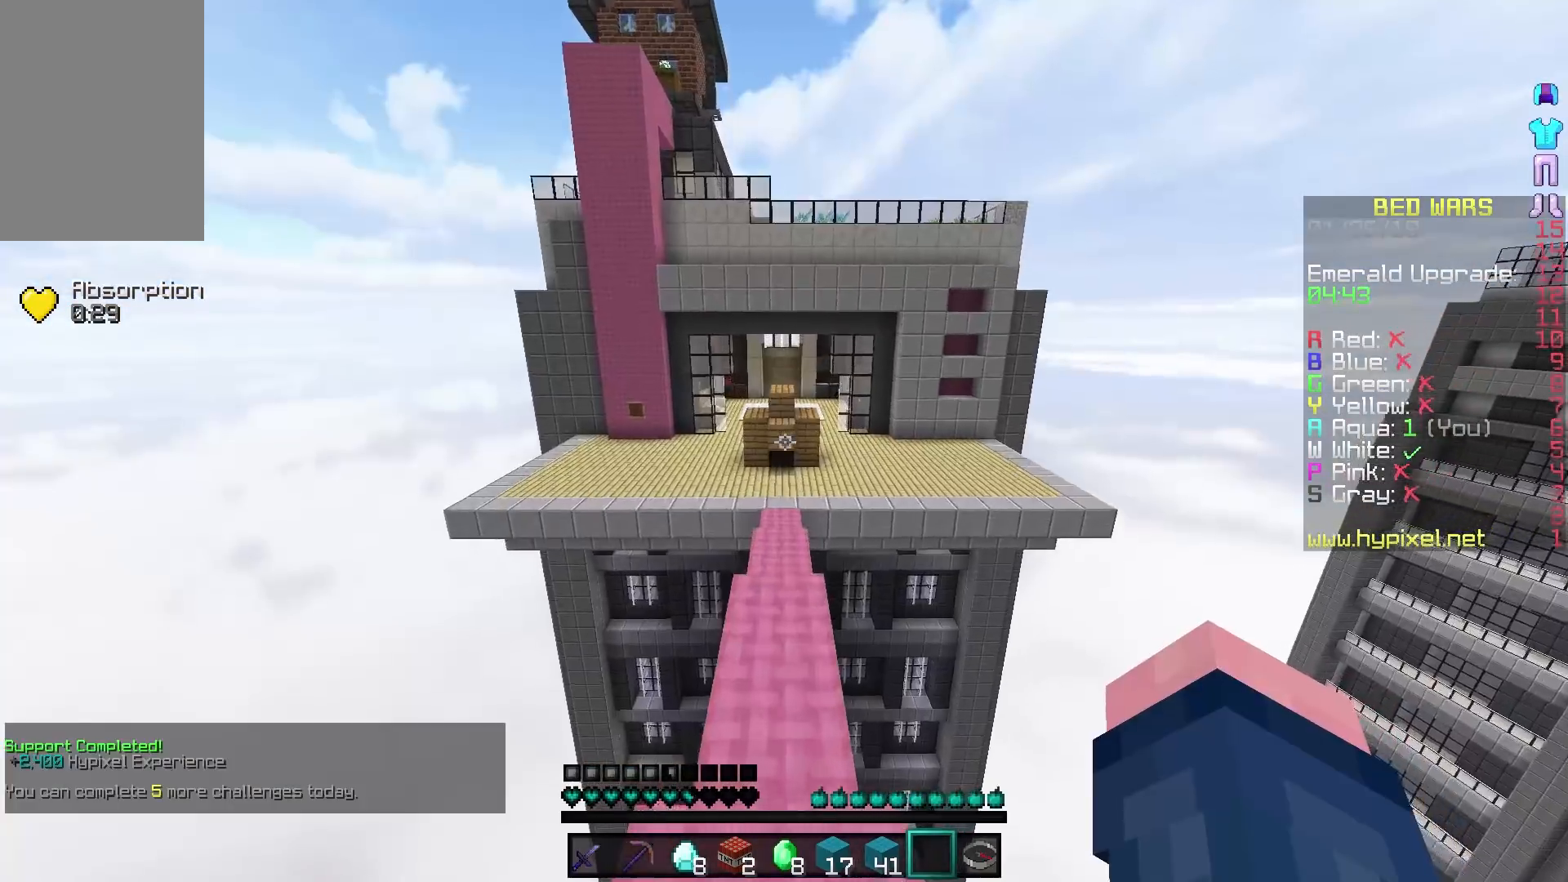
{"keys": ["w"], "mouse": [], "events": []}
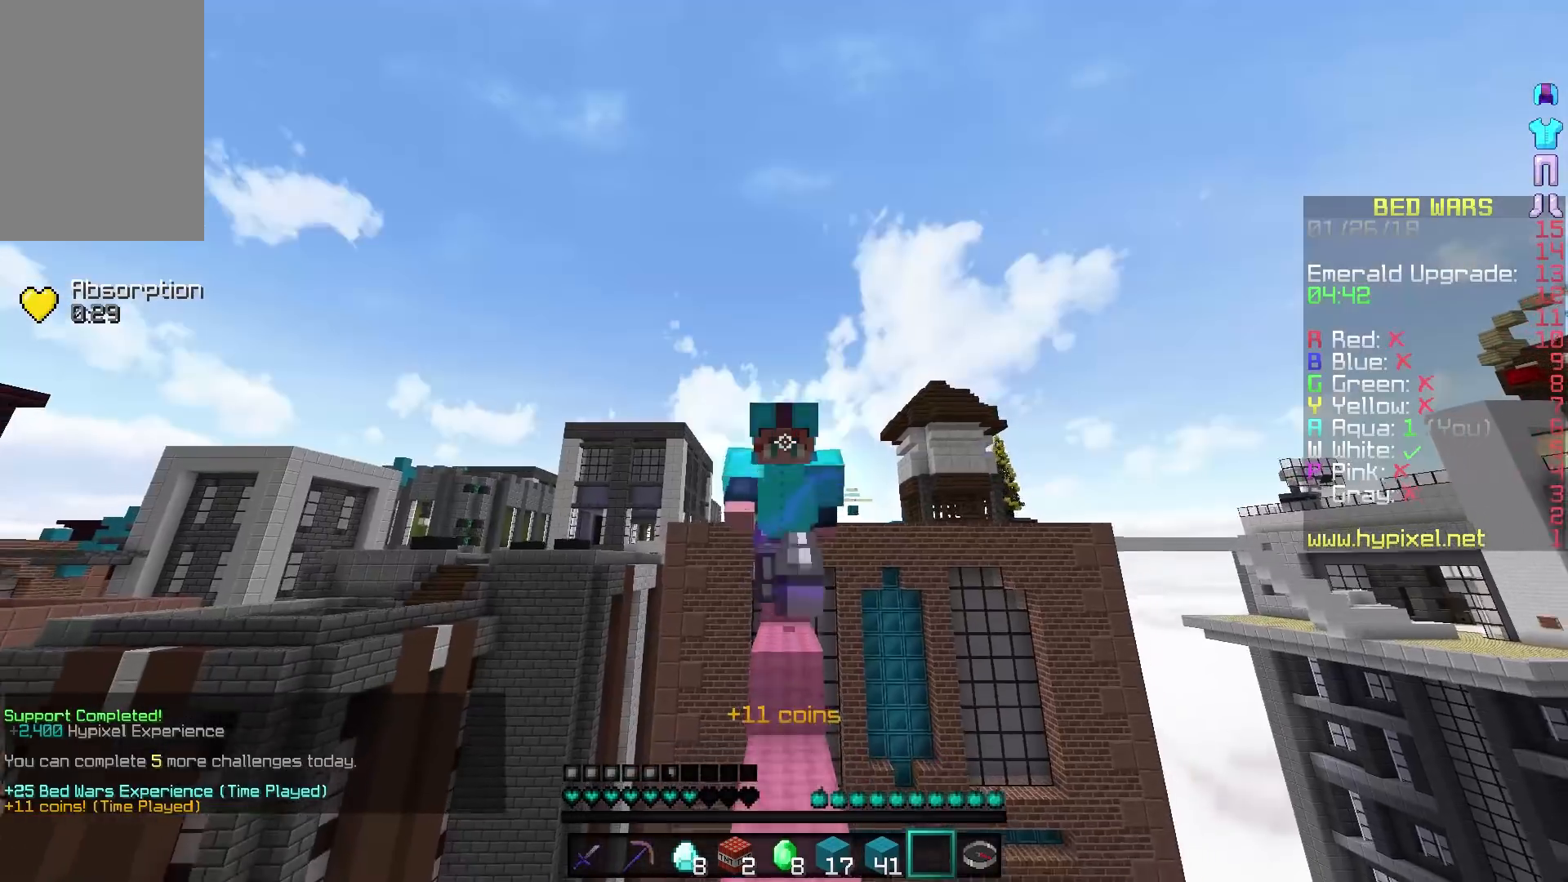
{"keys": ["w"], "mouse": [], "events": []}
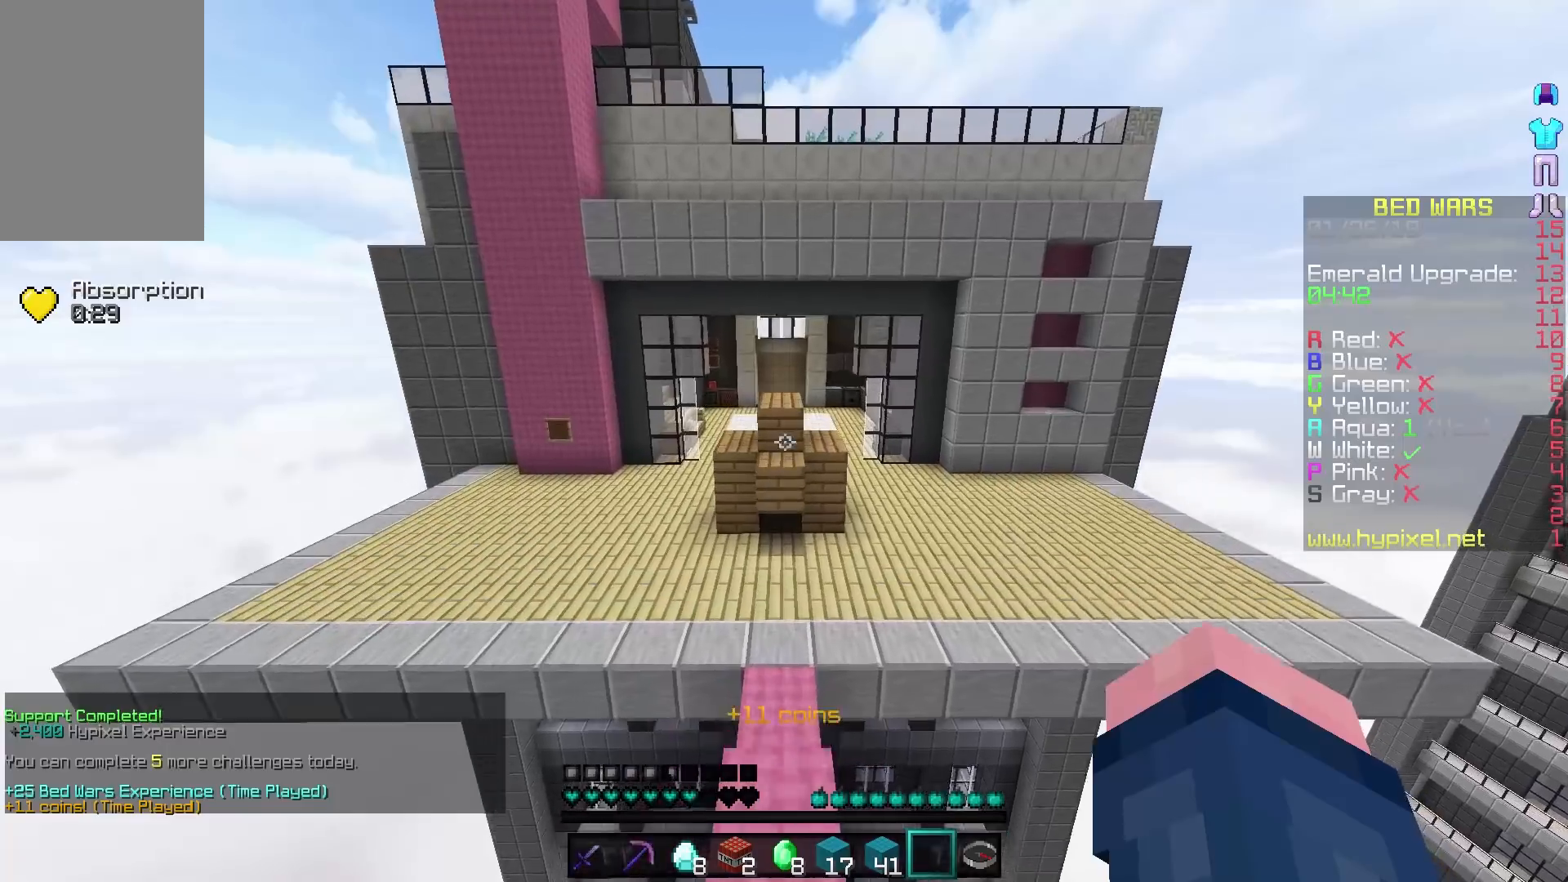
{"keys": ["a", "w"], "mouse": [], "events": [[333, "a", "down"]]}
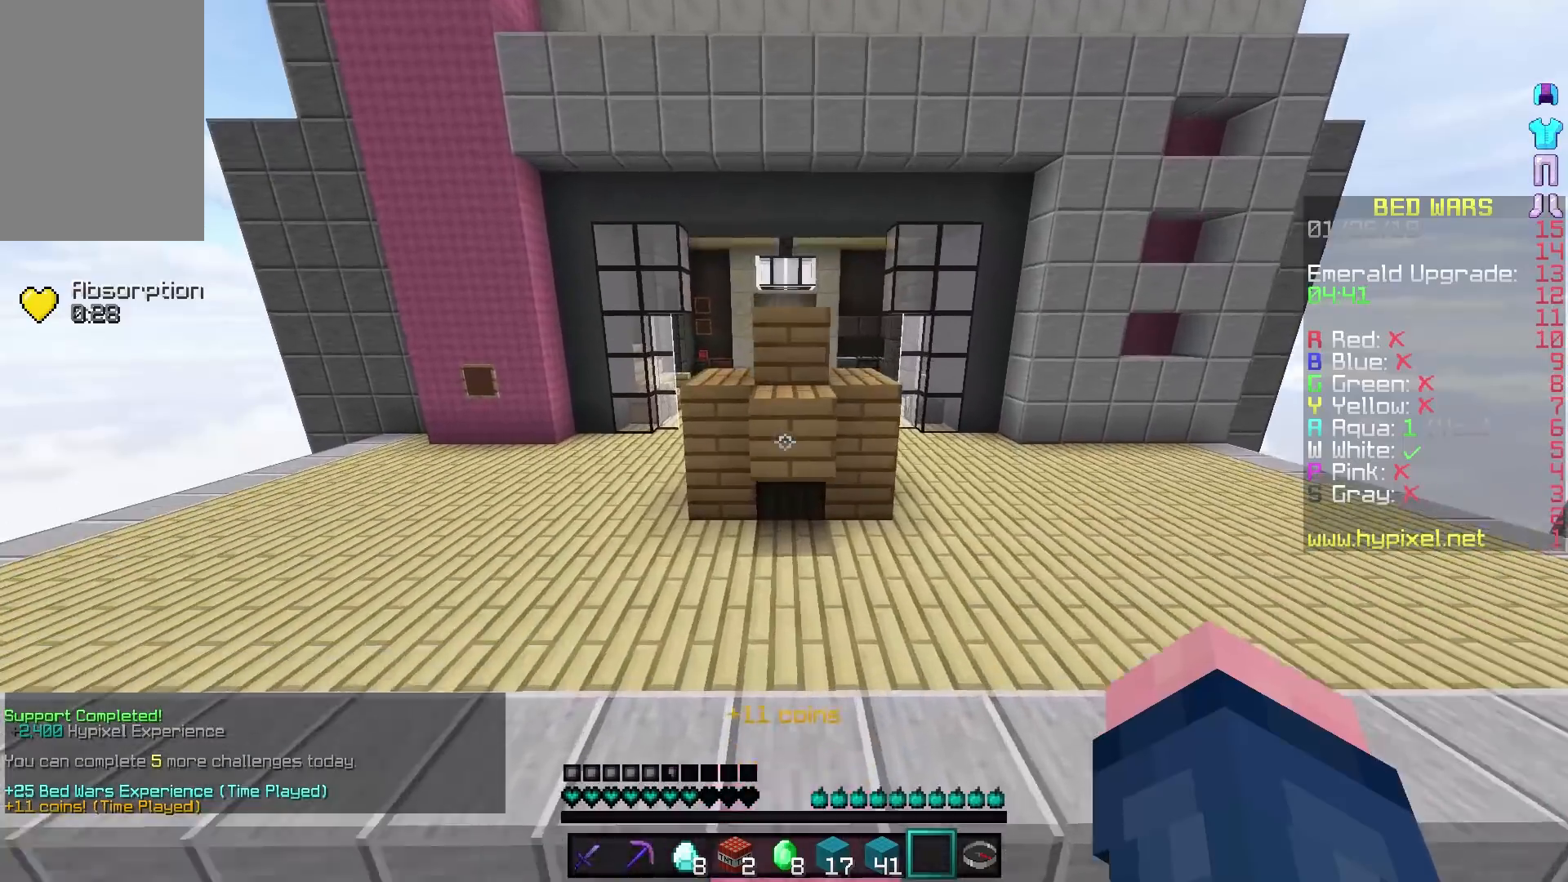
{"keys": ["a", "w"], "mouse": [], "events": []}
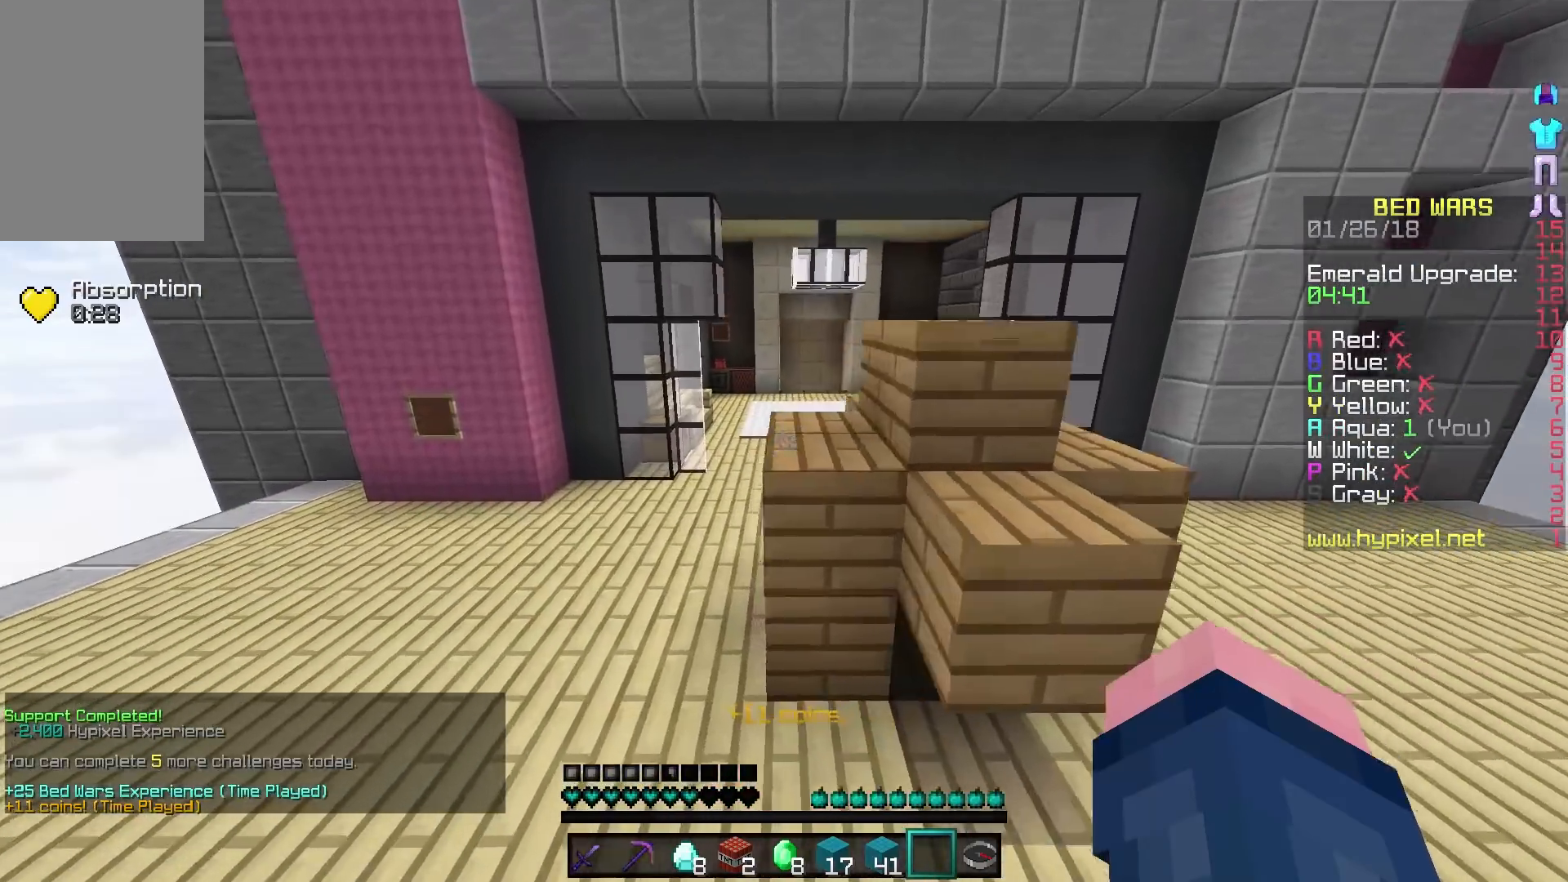
{"keys": ["w"], "mouse": [], "events": [[50, "a", "up"]]}
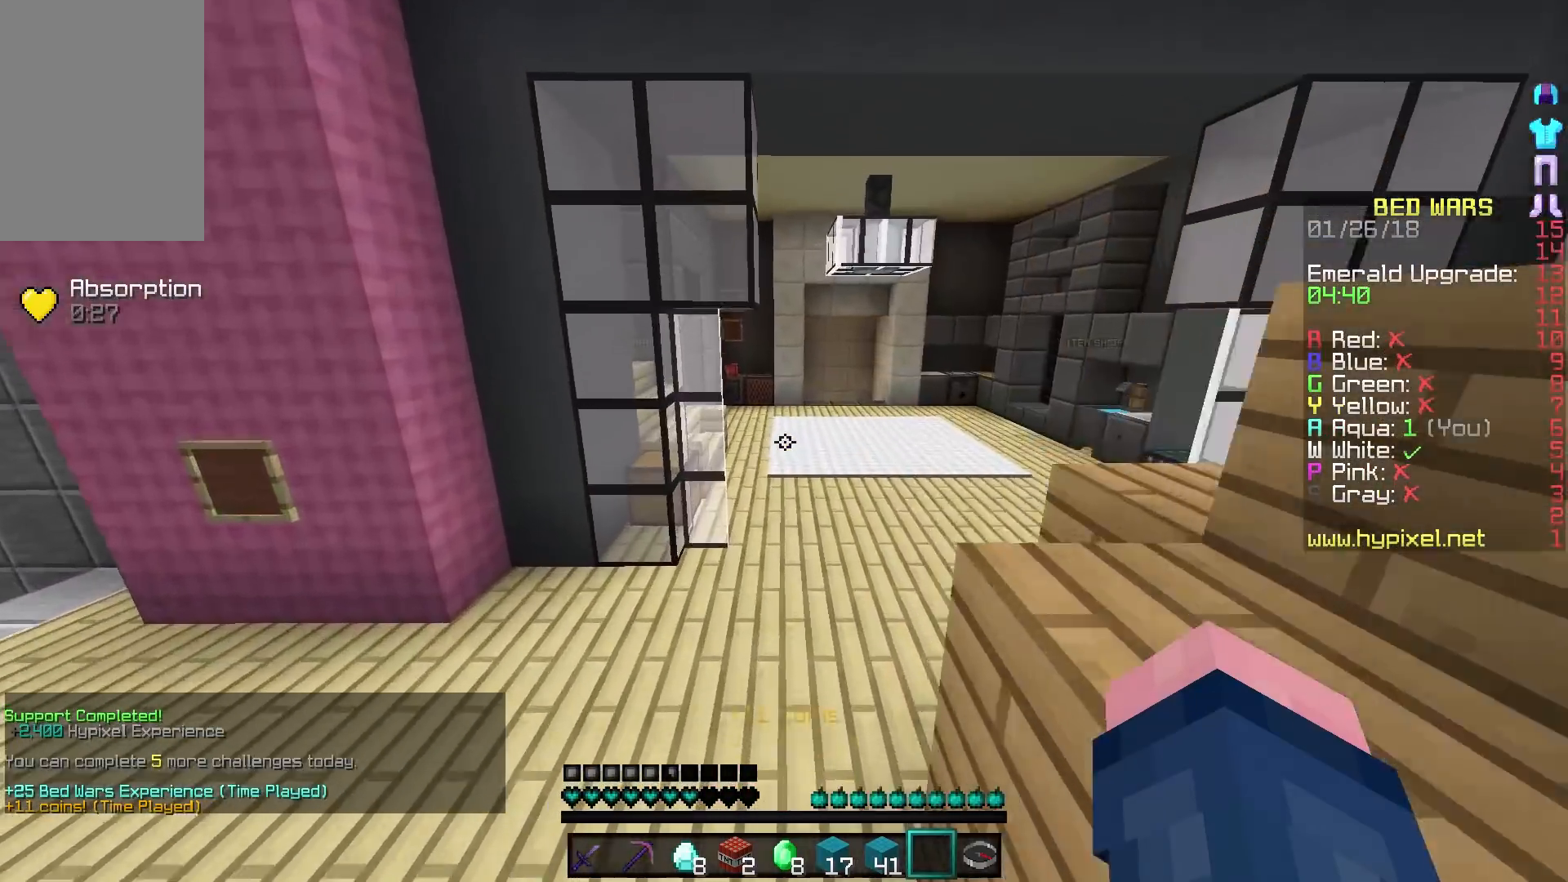
{"keys": ["w"], "mouse": [], "events": []}
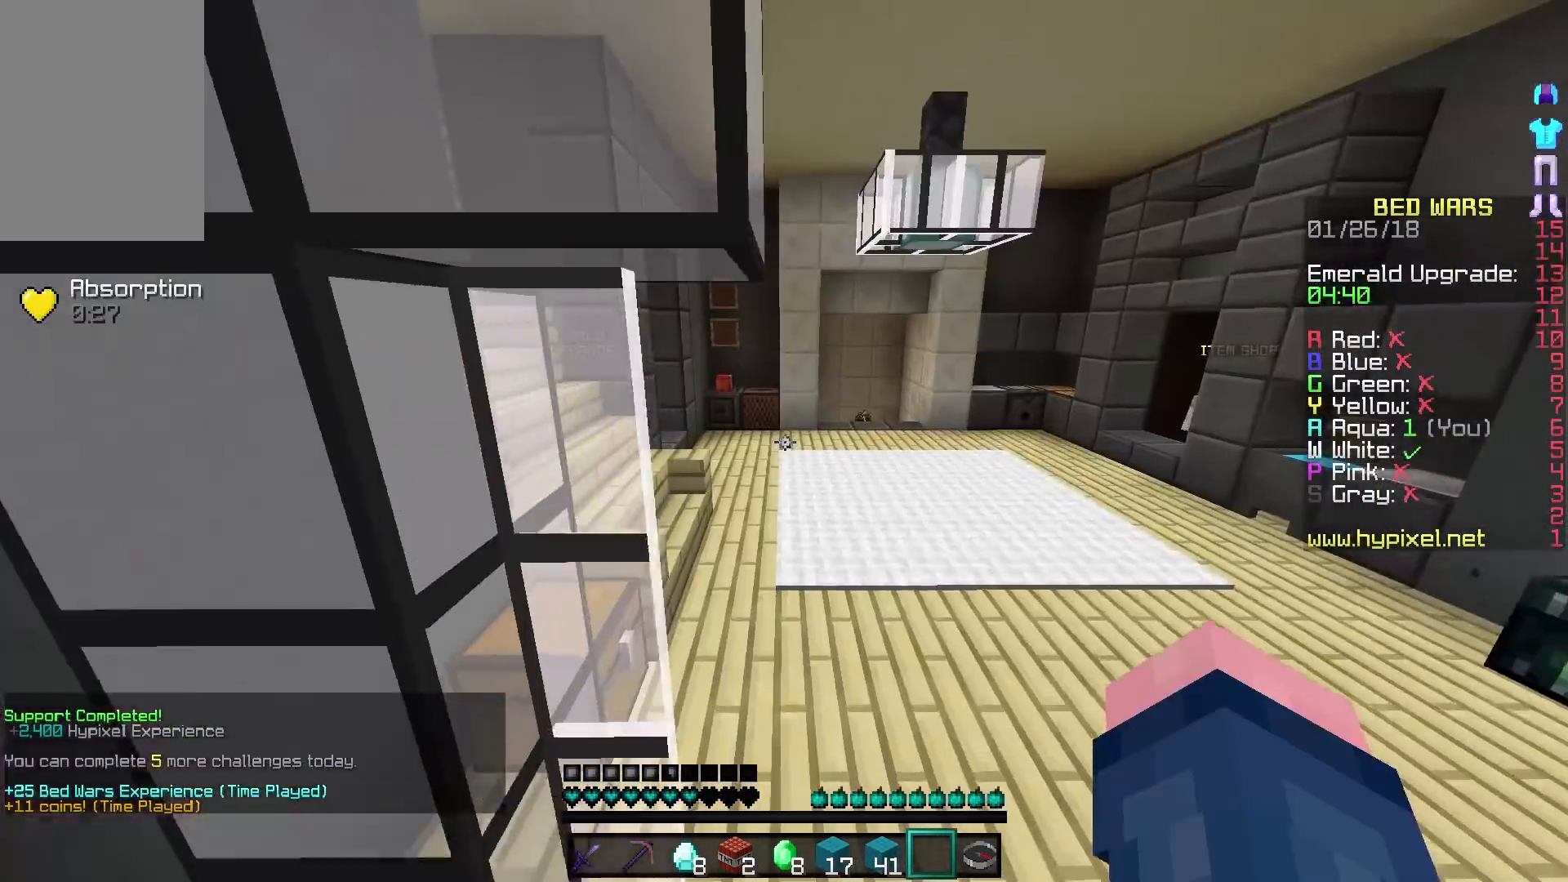
{"keys": ["w"], "mouse": [], "events": []}
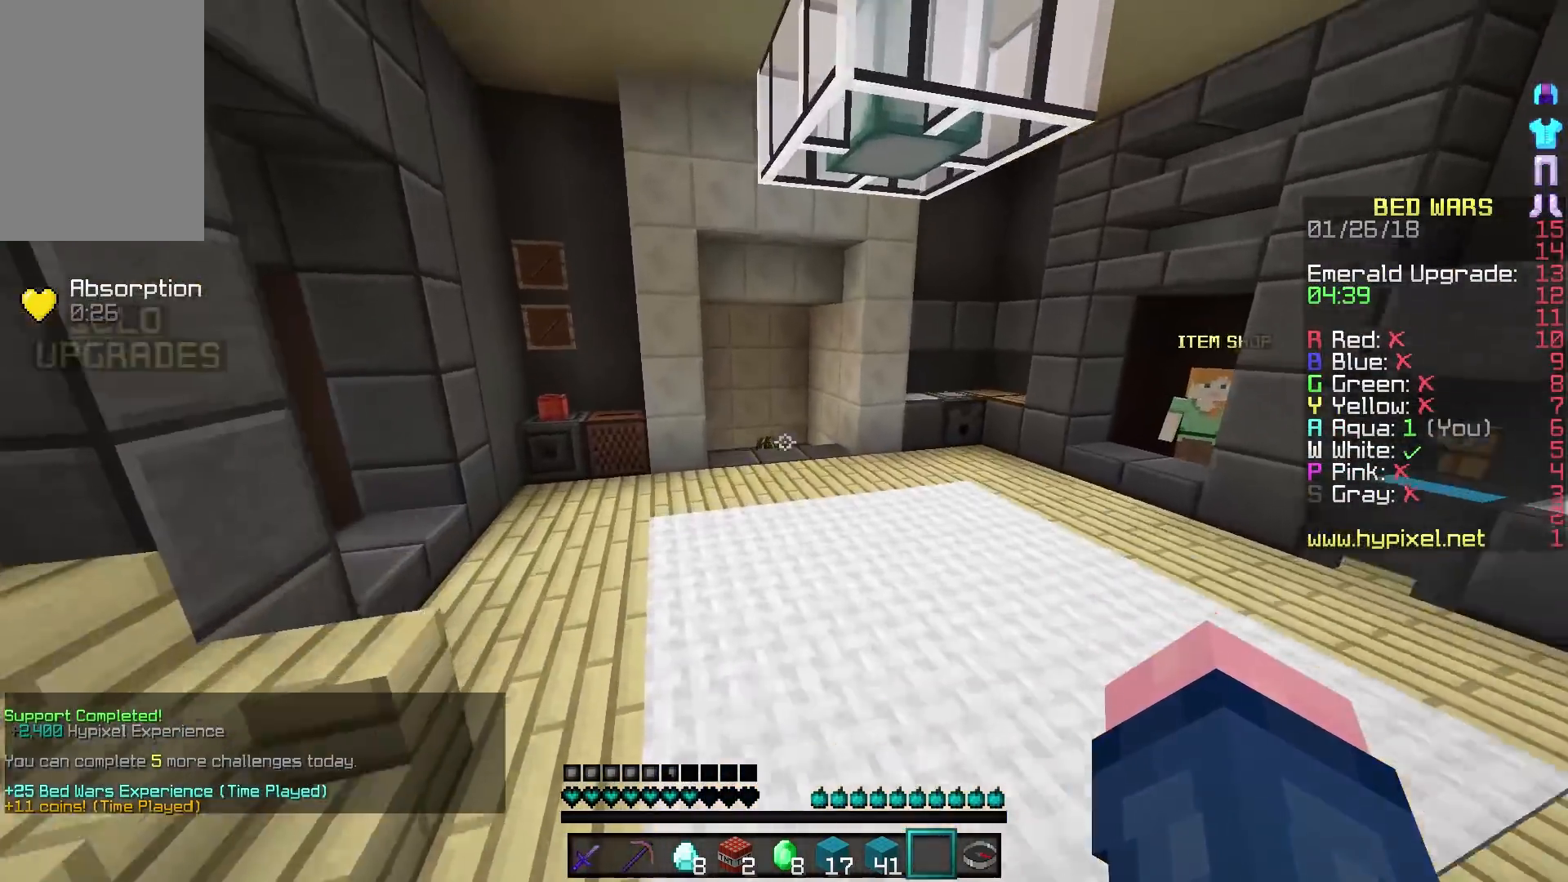
{"keys": [], "mouse": []}
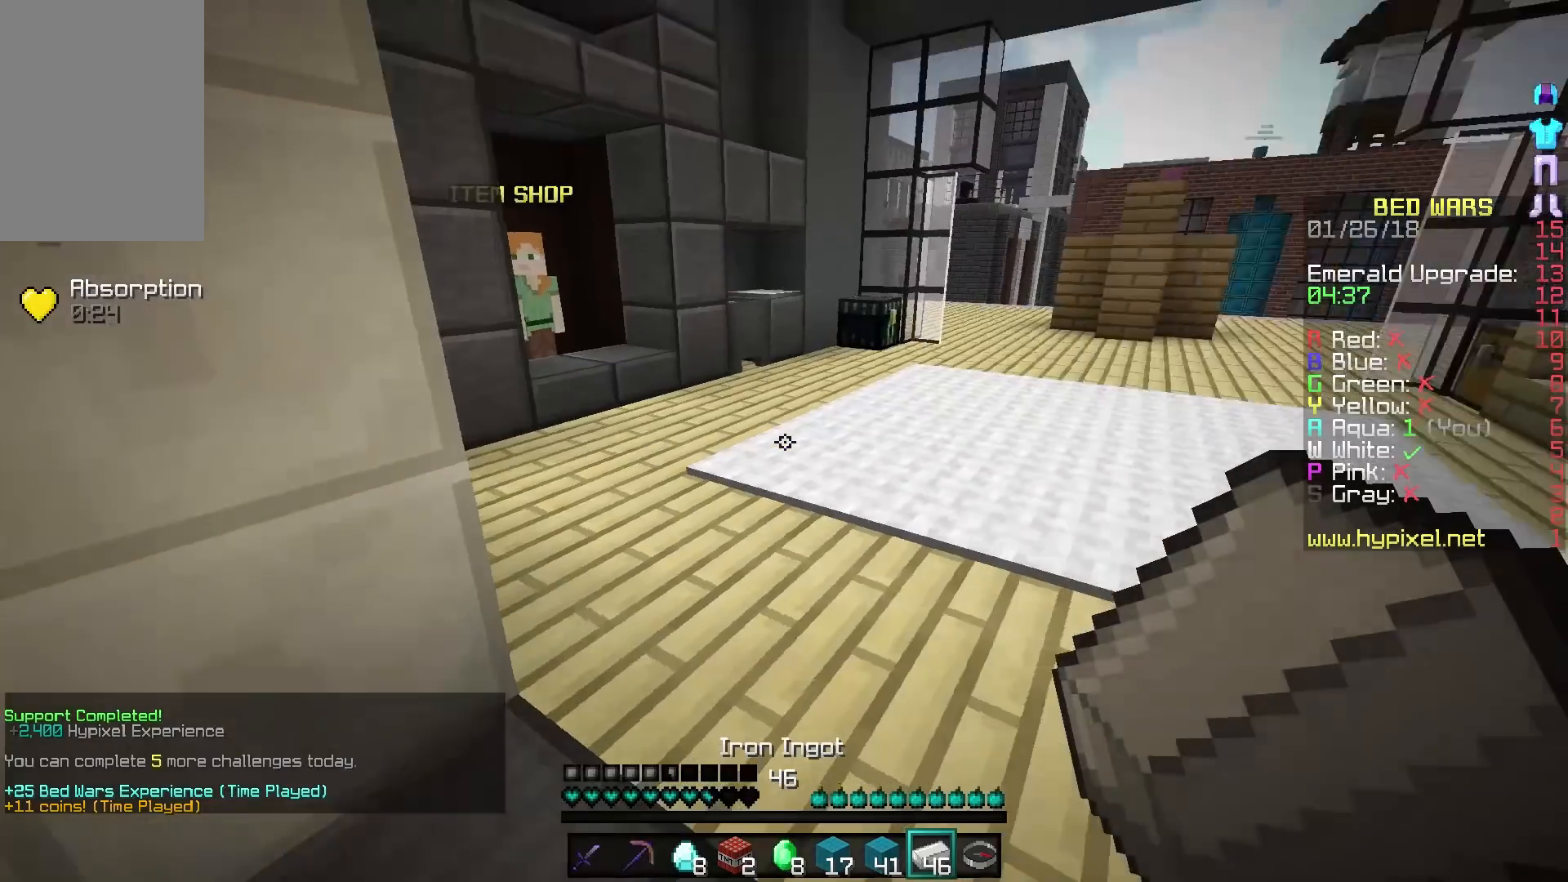
{"keys": ["a", "w"], "mouse": [], "events": [[50, "w", "down"], [183, "a", "down"]]}
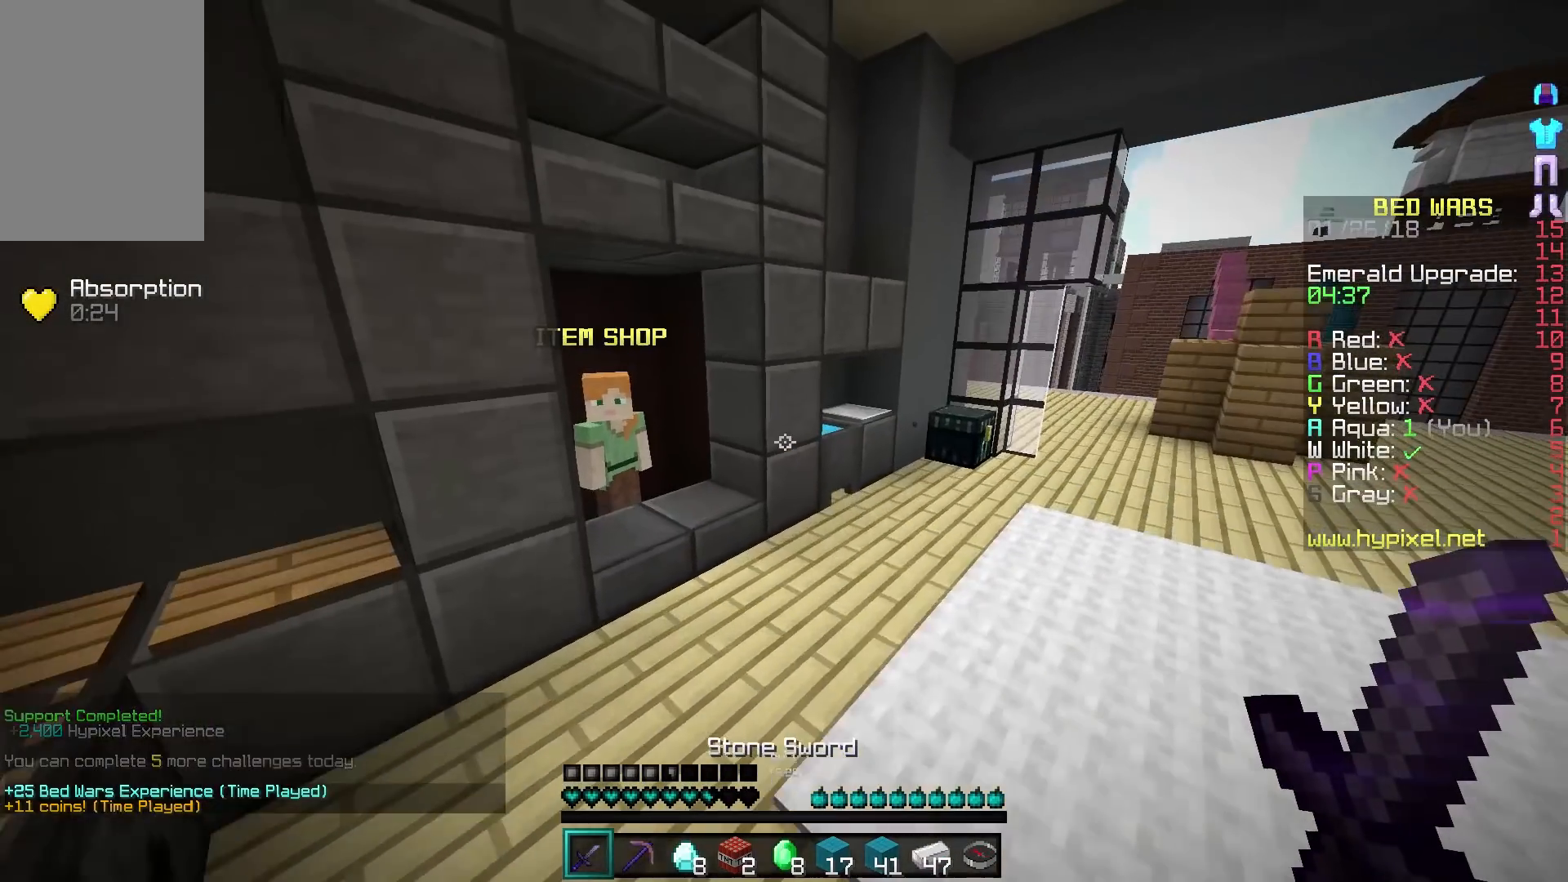
{"keys": [], "mouse": ["left"], "events": [[183, "a", "up"], [350, "mouse_right", "down"], [350, "w", "up"], [383, "mouse_left", "down"], [483, "mouse_right", "up"]]}